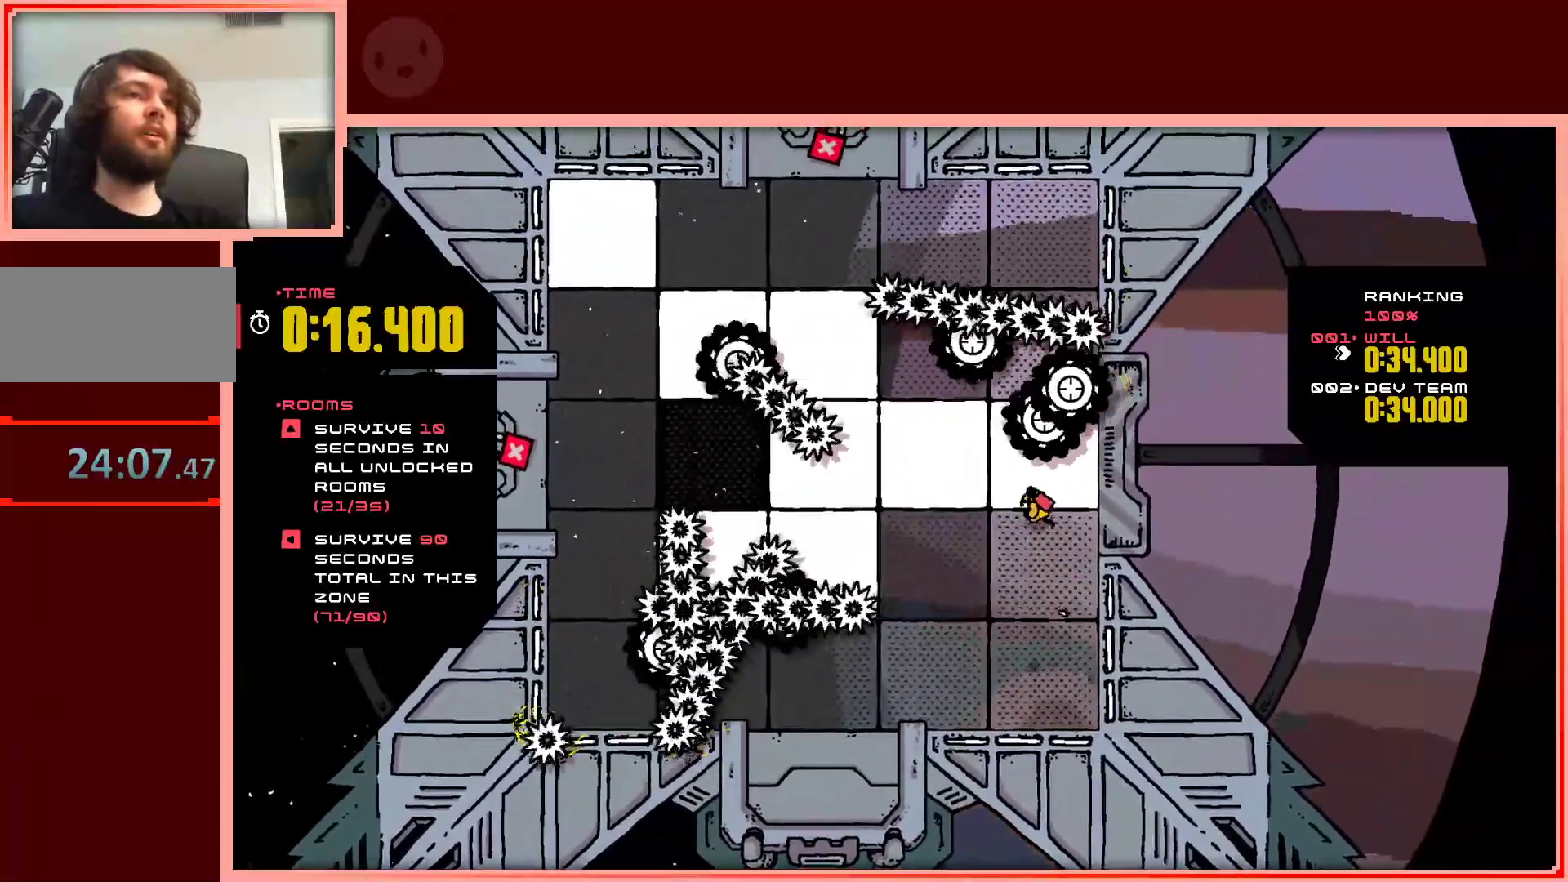
Gameplay with keyboard; each line is a JSON object with the keys held at the frame after it. "events" lists presses ("down") and releases ("up") of "down", "left", "right", "shift", "up" and "z" between this image and that frame as [ms after this image, input, new state], when the widget could be followed in between. No other keys are recorded. Mouse input is not recorded.
{"keys": ["up"], "events": [[150, "up", "up"], [383, "left", "up"], [383, "up", "down"]]}
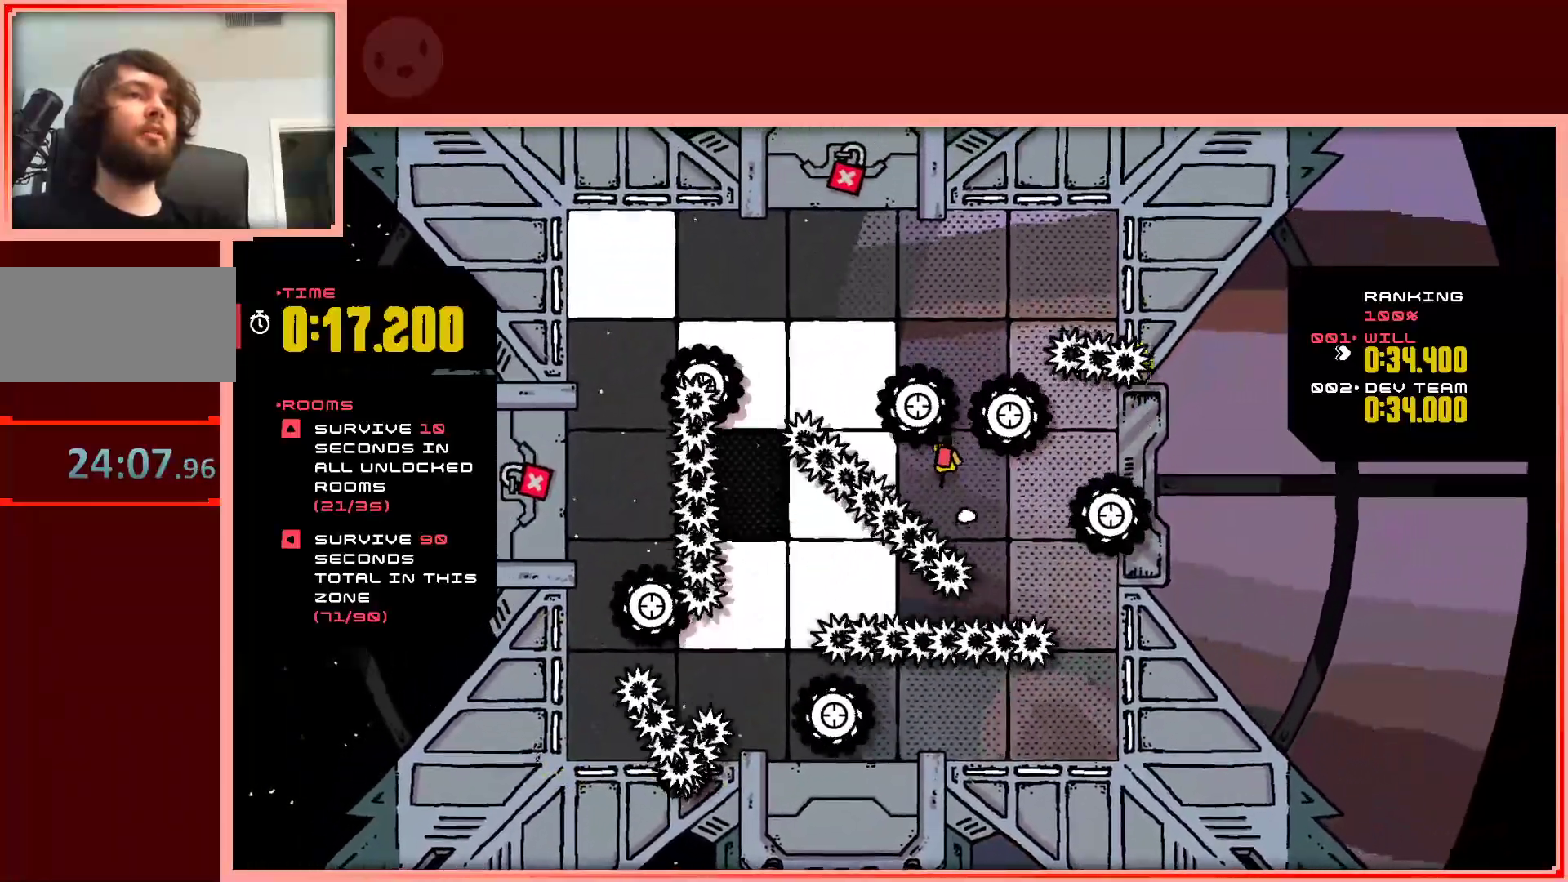
{"keys": ["left", "up"], "events": [[33, "shift", "down"], [67, "left", "down"], [400, "shift", "up"]]}
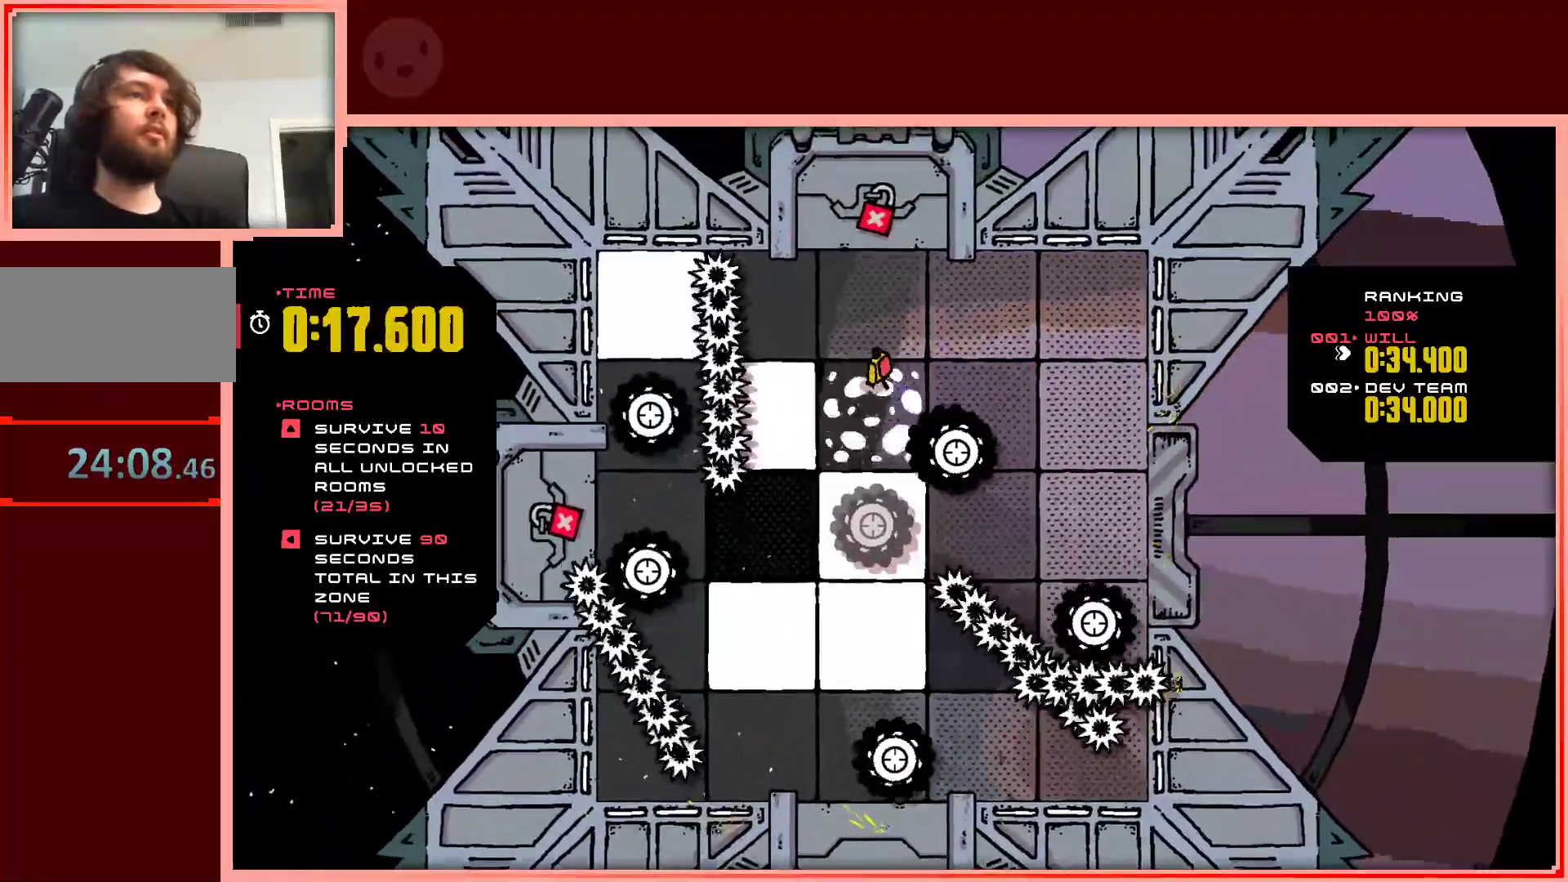
{"keys": ["up"], "events": [[50, "up", "up"], [367, "left", "up"], [367, "right", "down"], [367, "up", "down"], [417, "right", "up"]]}
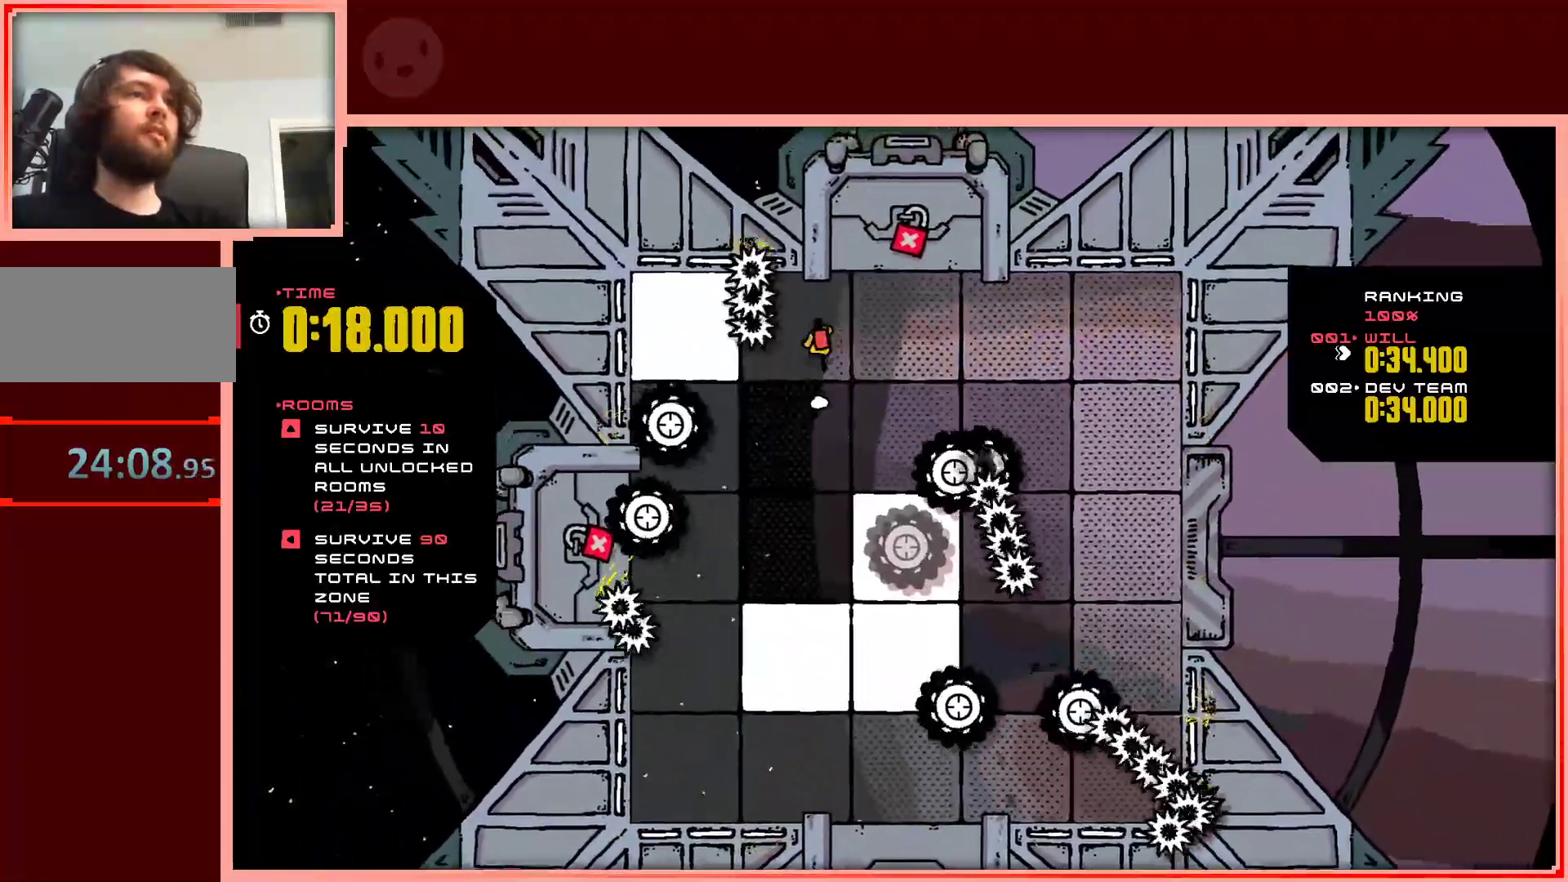
{"keys": ["right"], "events": [[17, "left", "down"], [50, "up", "up"], [333, "left", "up"], [433, "right", "down"]]}
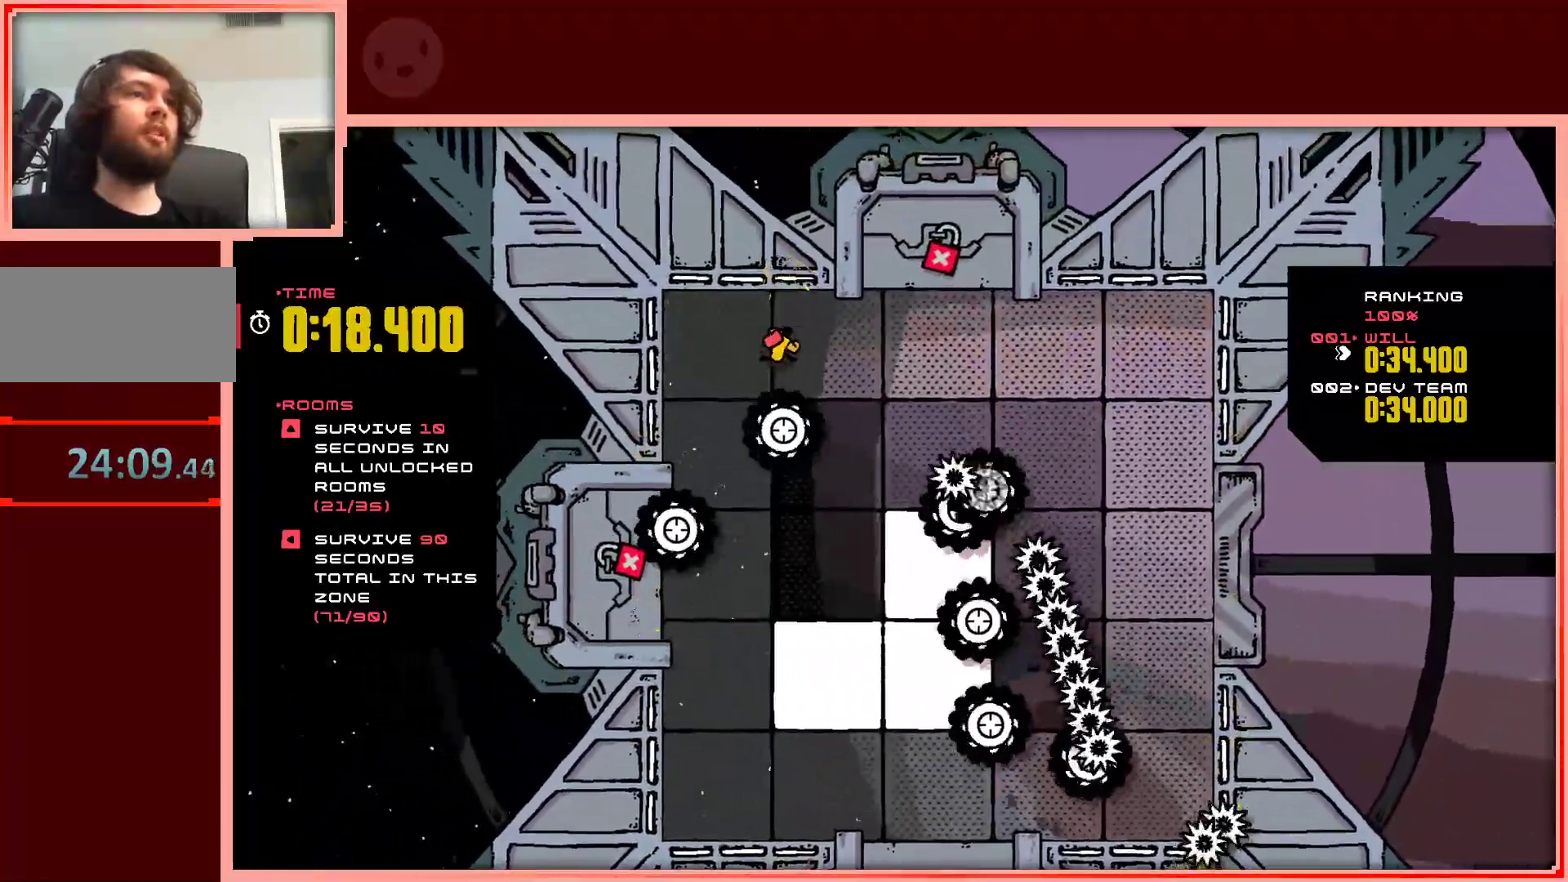
{"keys": ["right"], "events": [[67, "up", "down"], [267, "up", "up"]]}
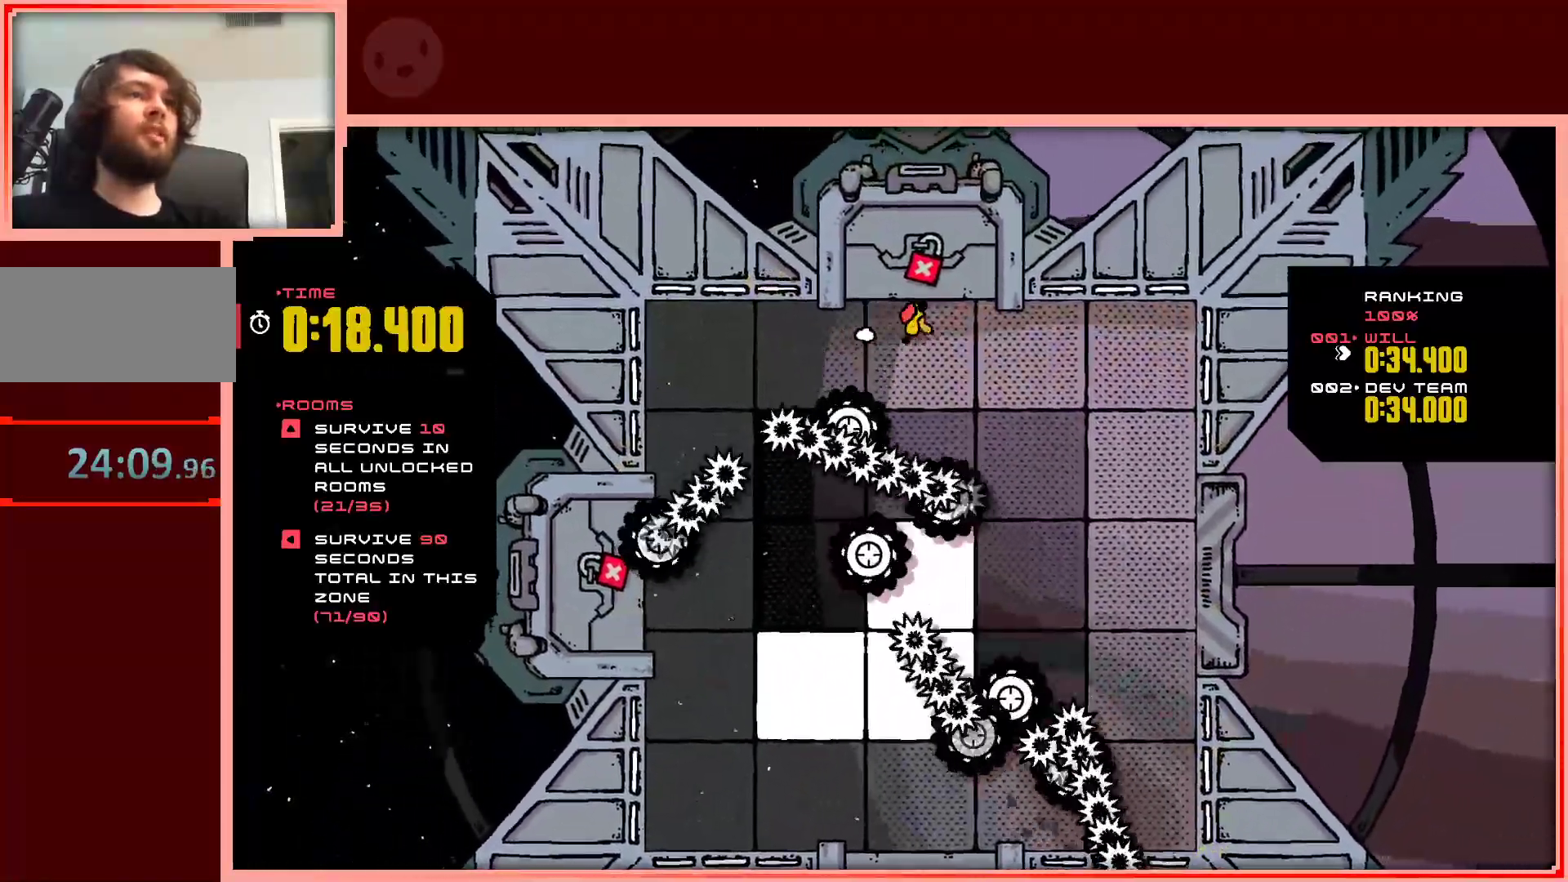
{"keys": ["down", "right"], "events": [[317, "down", "down"]]}
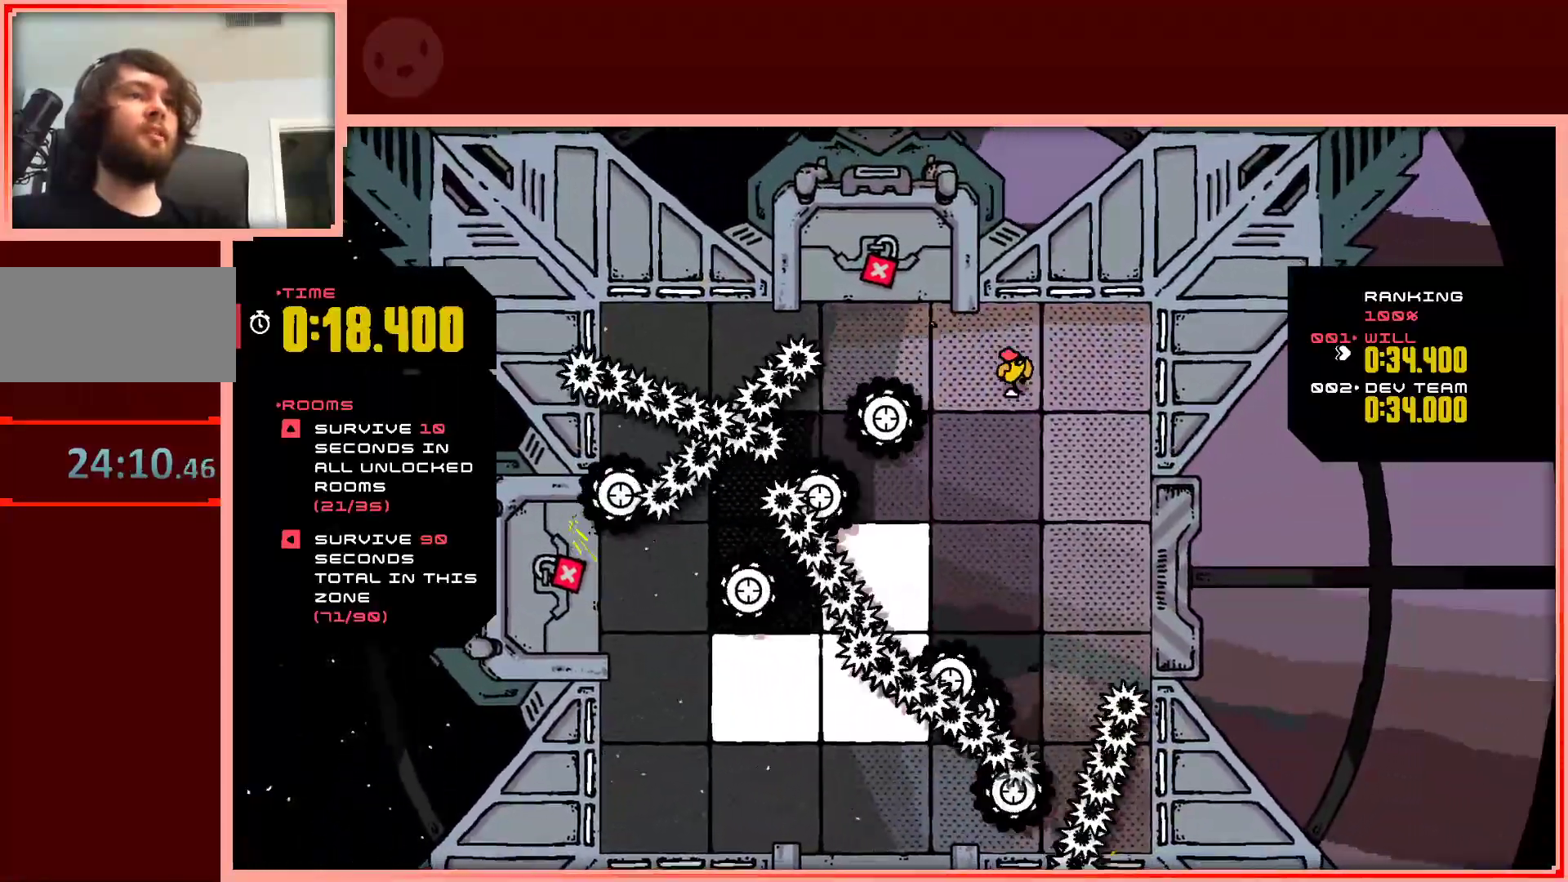
{"keys": ["down", "left"], "events": [[50, "right", "up"], [333, "left", "down"]]}
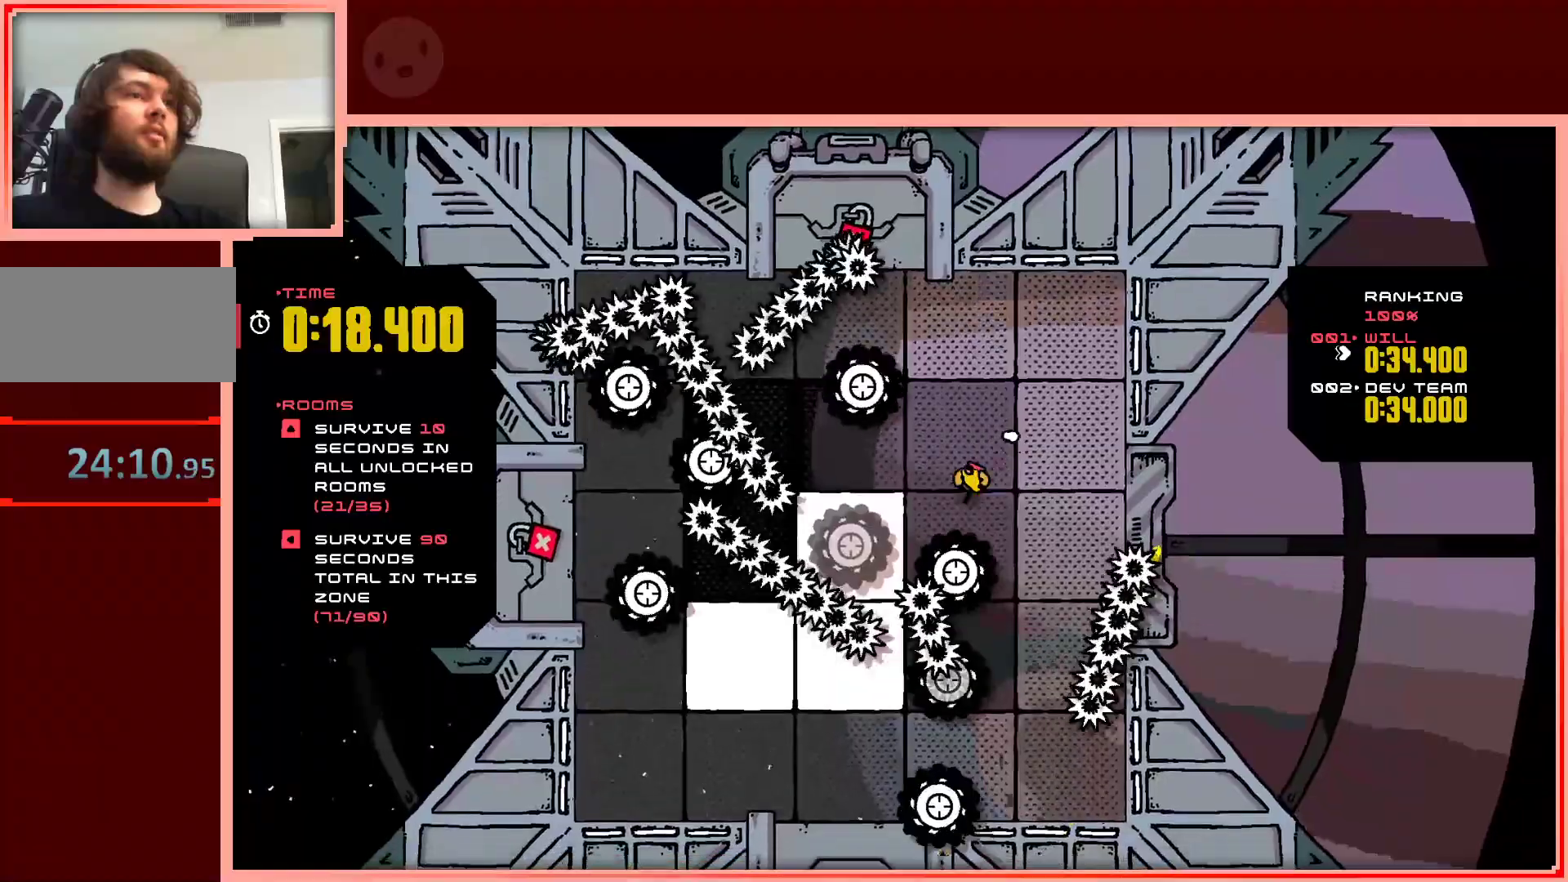
{"keys": ["down", "left", "shift"], "events": [[33, "down", "up"], [217, "shift", "down"], [300, "down", "down"]]}
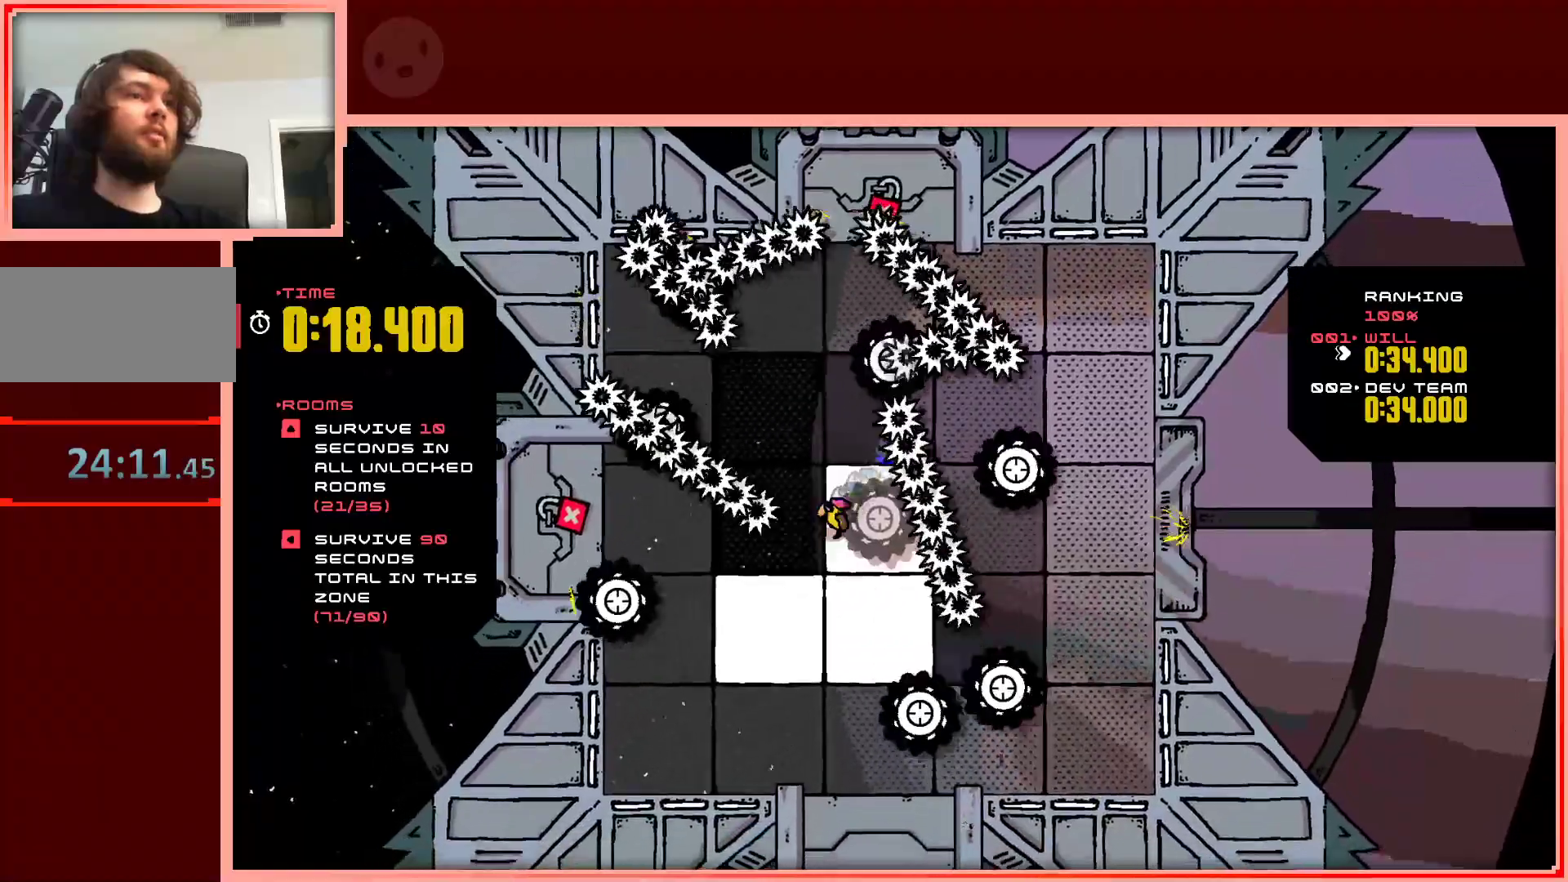
{"keys": ["down", "left"], "events": [[83, "left", "up"], [83, "right", "down"], [233, "shift", "up"], [317, "left", "down"], [317, "right", "up"]]}
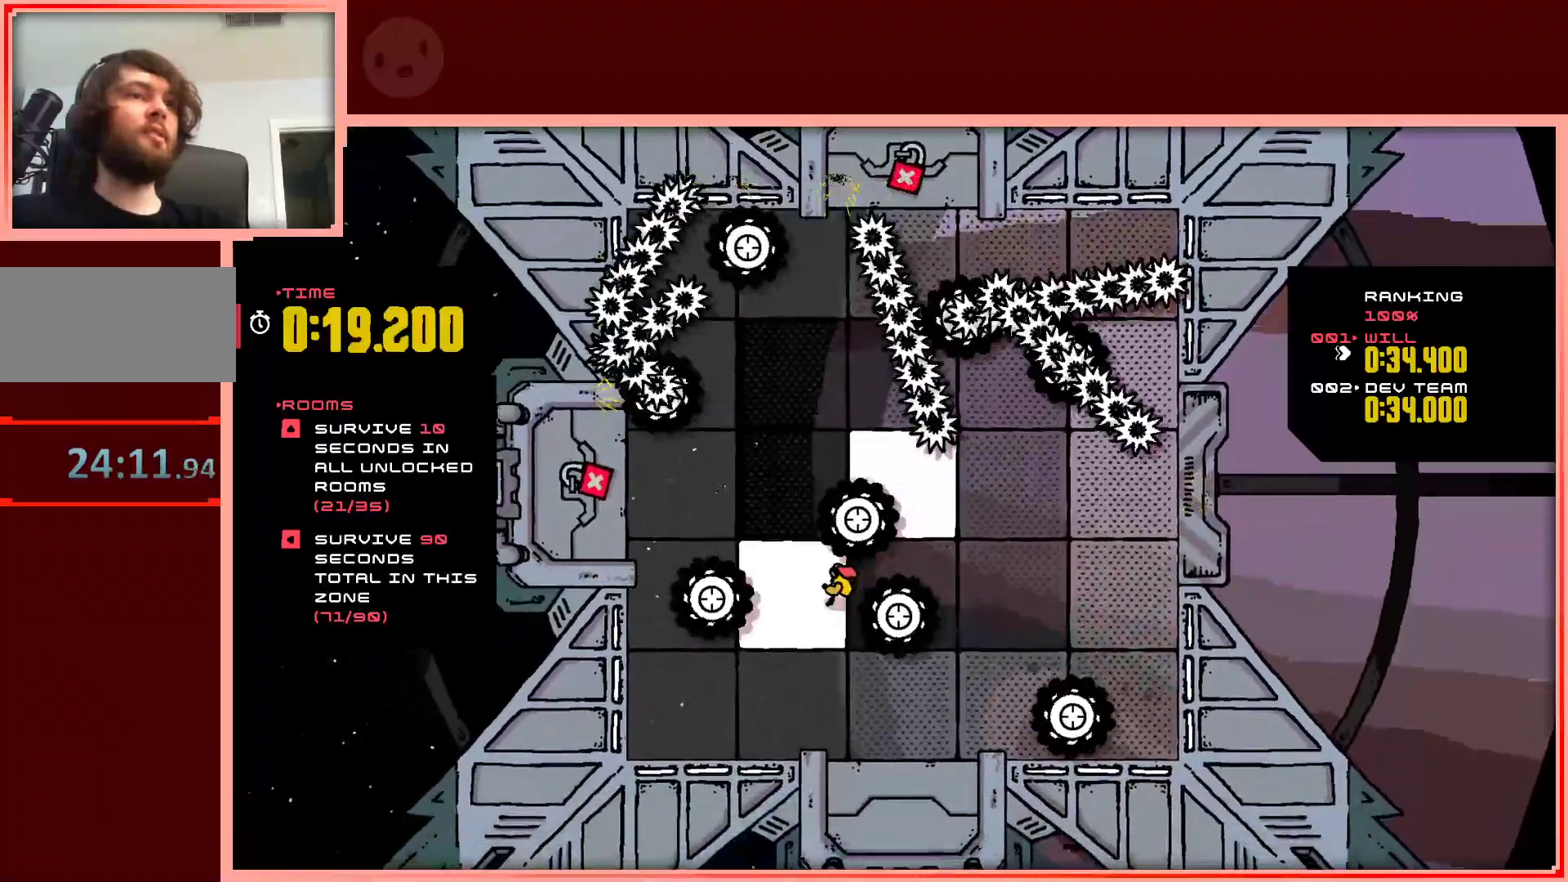
{"keys": ["right", "shift", "up"], "events": [[100, "down", "up"], [200, "down", "down"], [200, "left", "up"], [200, "right", "down"], [383, "down", "up"], [433, "shift", "down"], [483, "up", "down"]]}
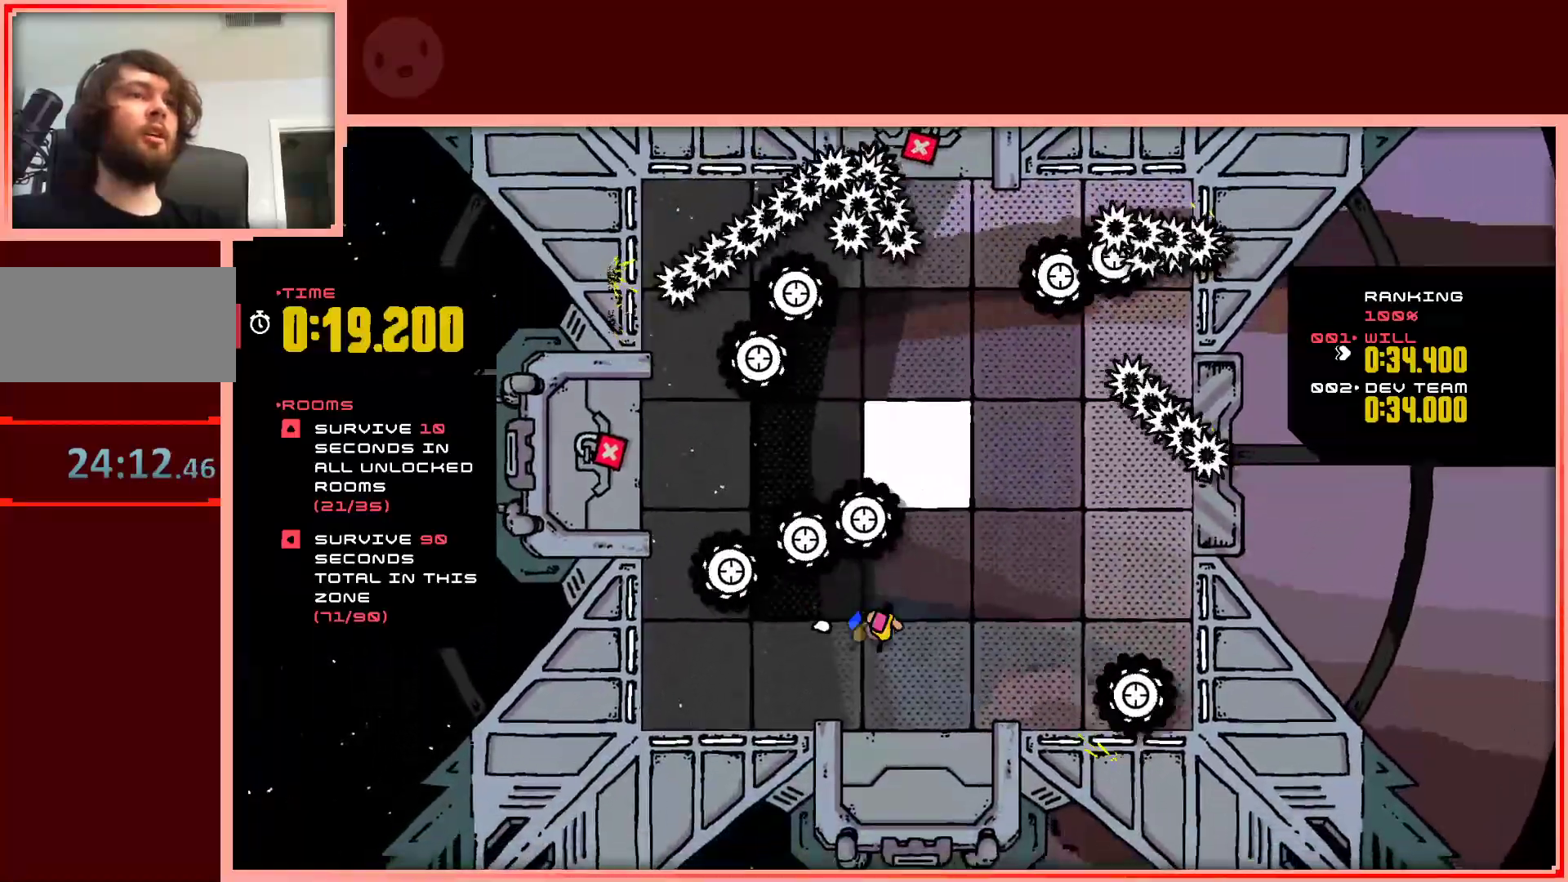
{"keys": ["right"], "events": [[167, "right", "up"], [450, "right", "down"], [450, "shift", "up"], [500, "up", "up"]]}
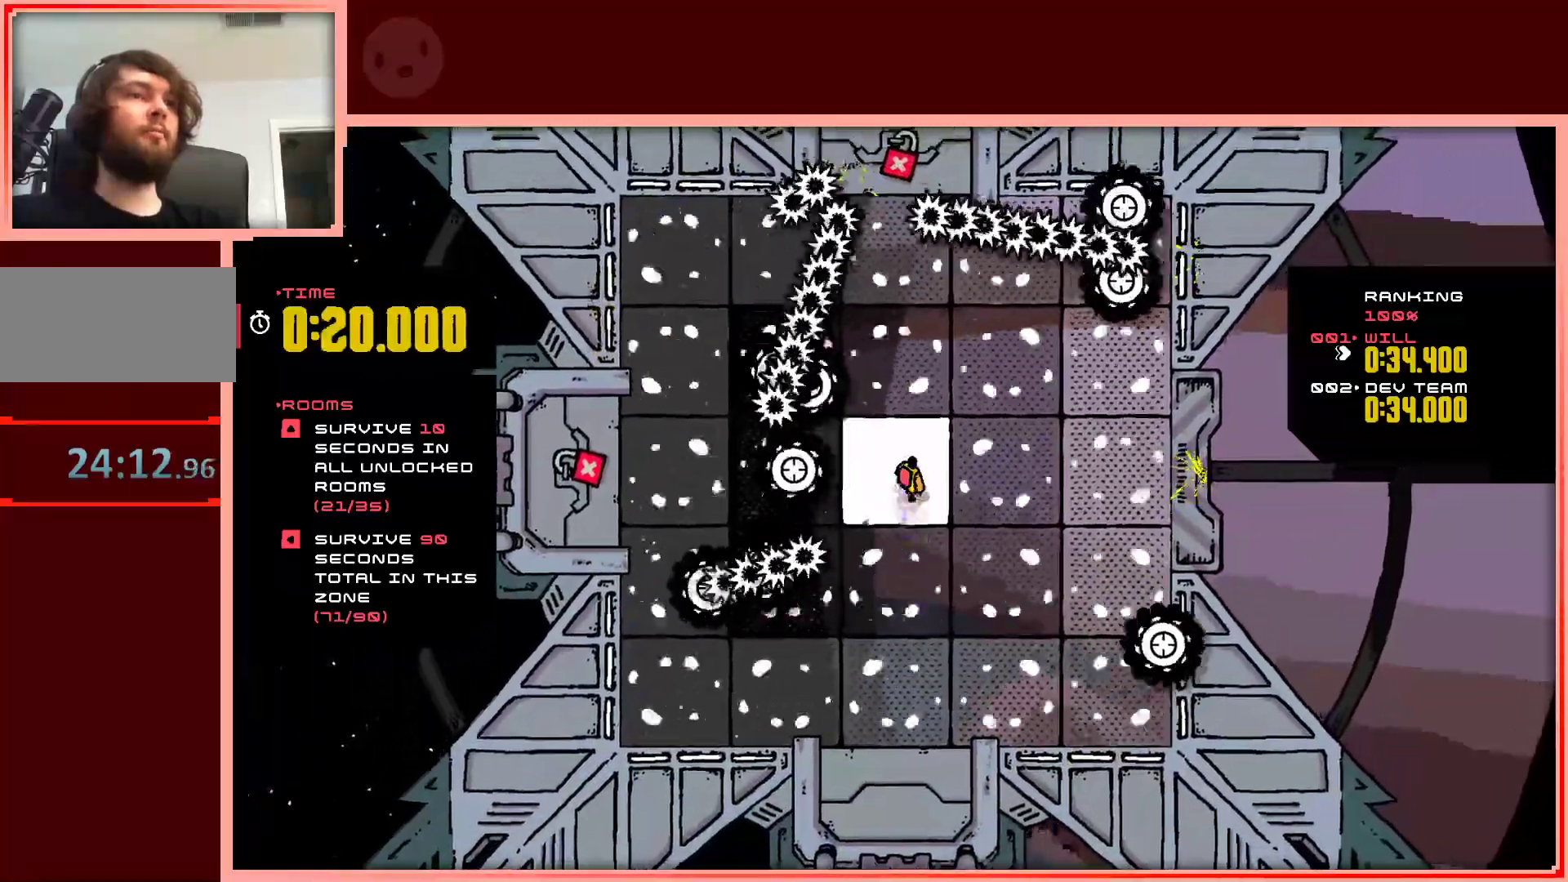
{"keys": ["down", "right"], "events": [[183, "down", "down"]]}
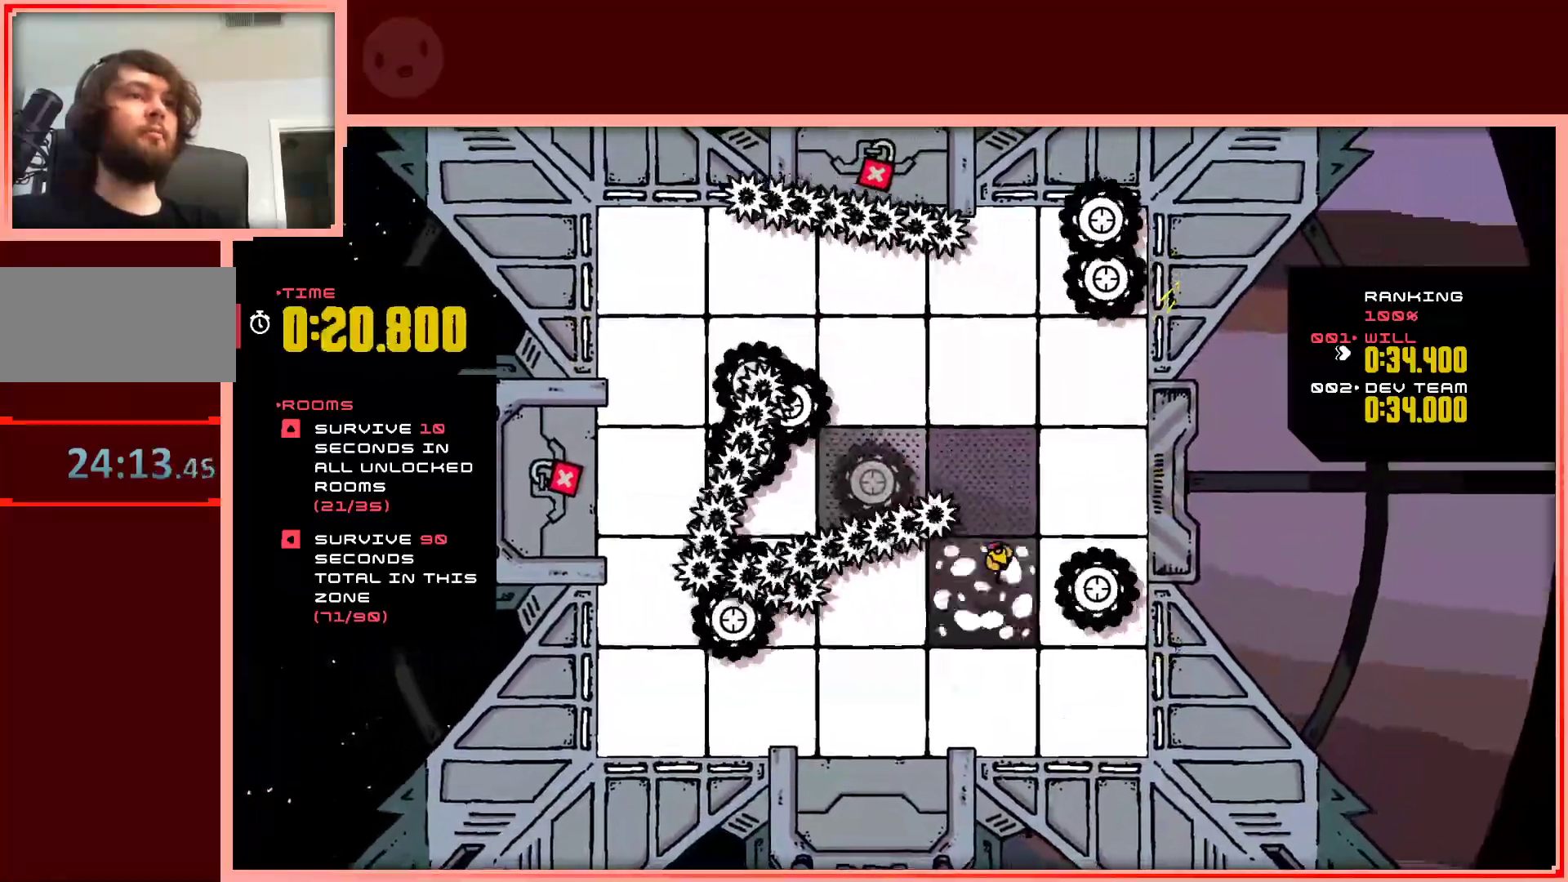
{"keys": ["down", "left", "right"], "events": [[17, "right", "up"], [100, "left", "down"], [483, "right", "down"]]}
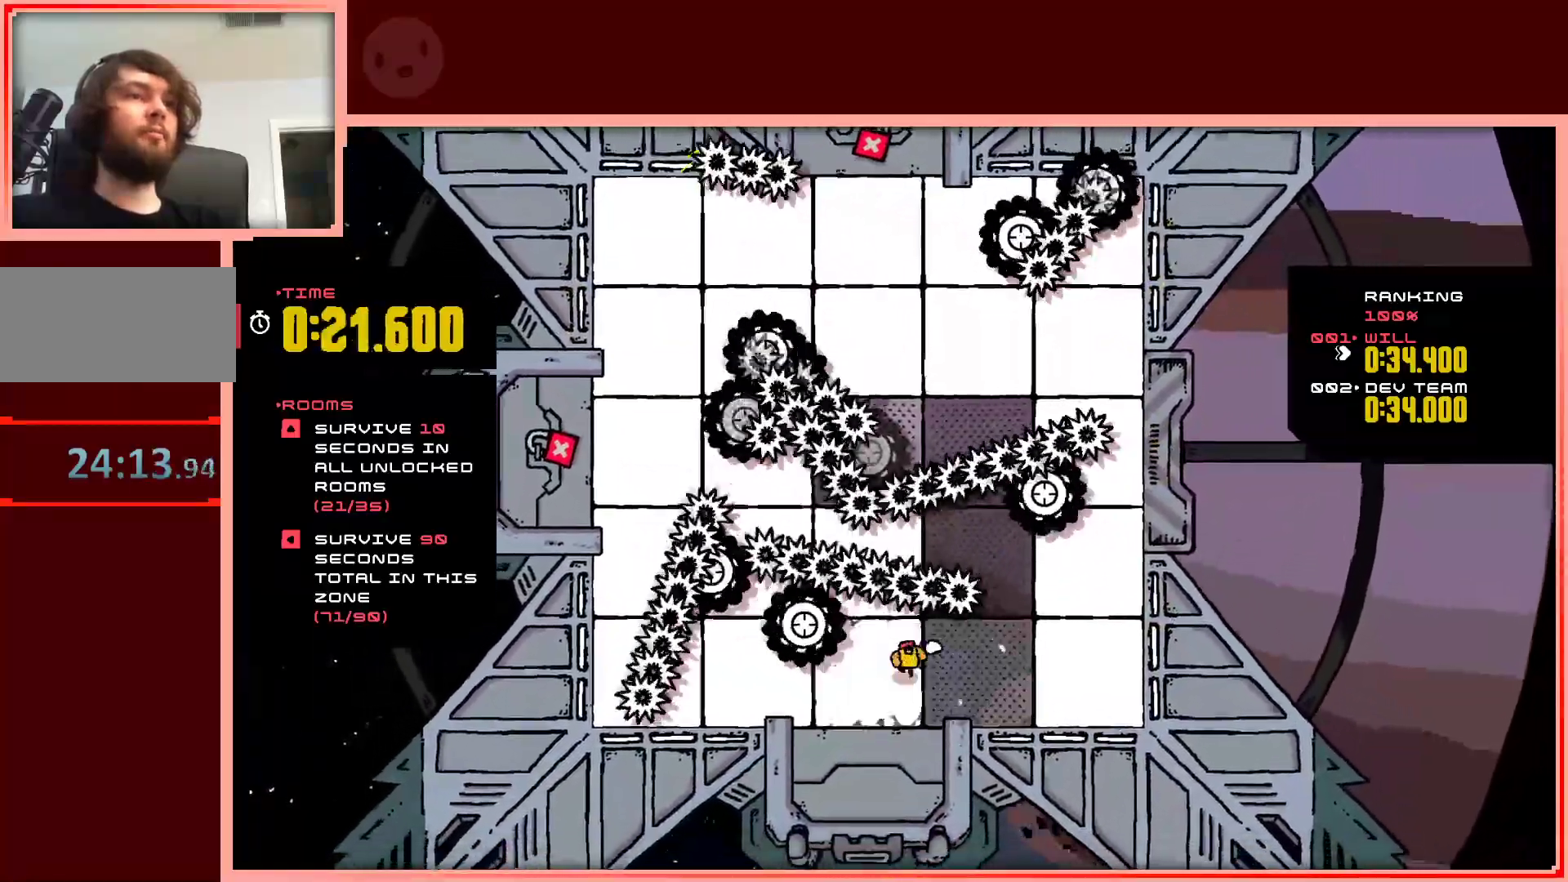
{"keys": ["right"], "events": [[33, "left", "up"], [167, "down", "up"]]}
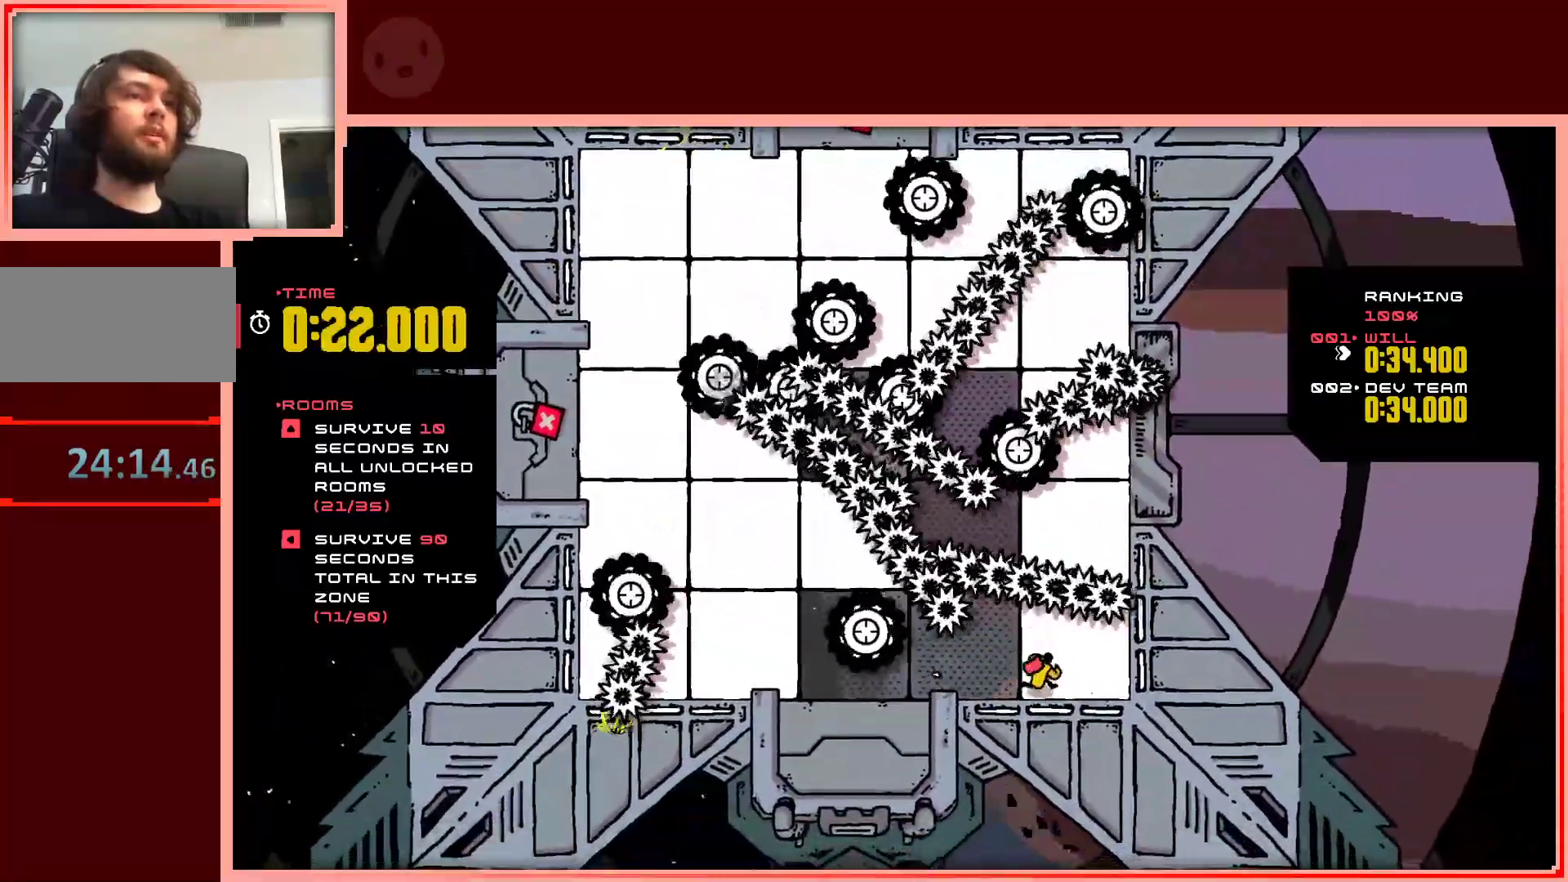
{"keys": ["right", "shift", "up"], "events": [[50, "up", "down"], [133, "shift", "down"], [183, "right", "up"], [367, "right", "down"]]}
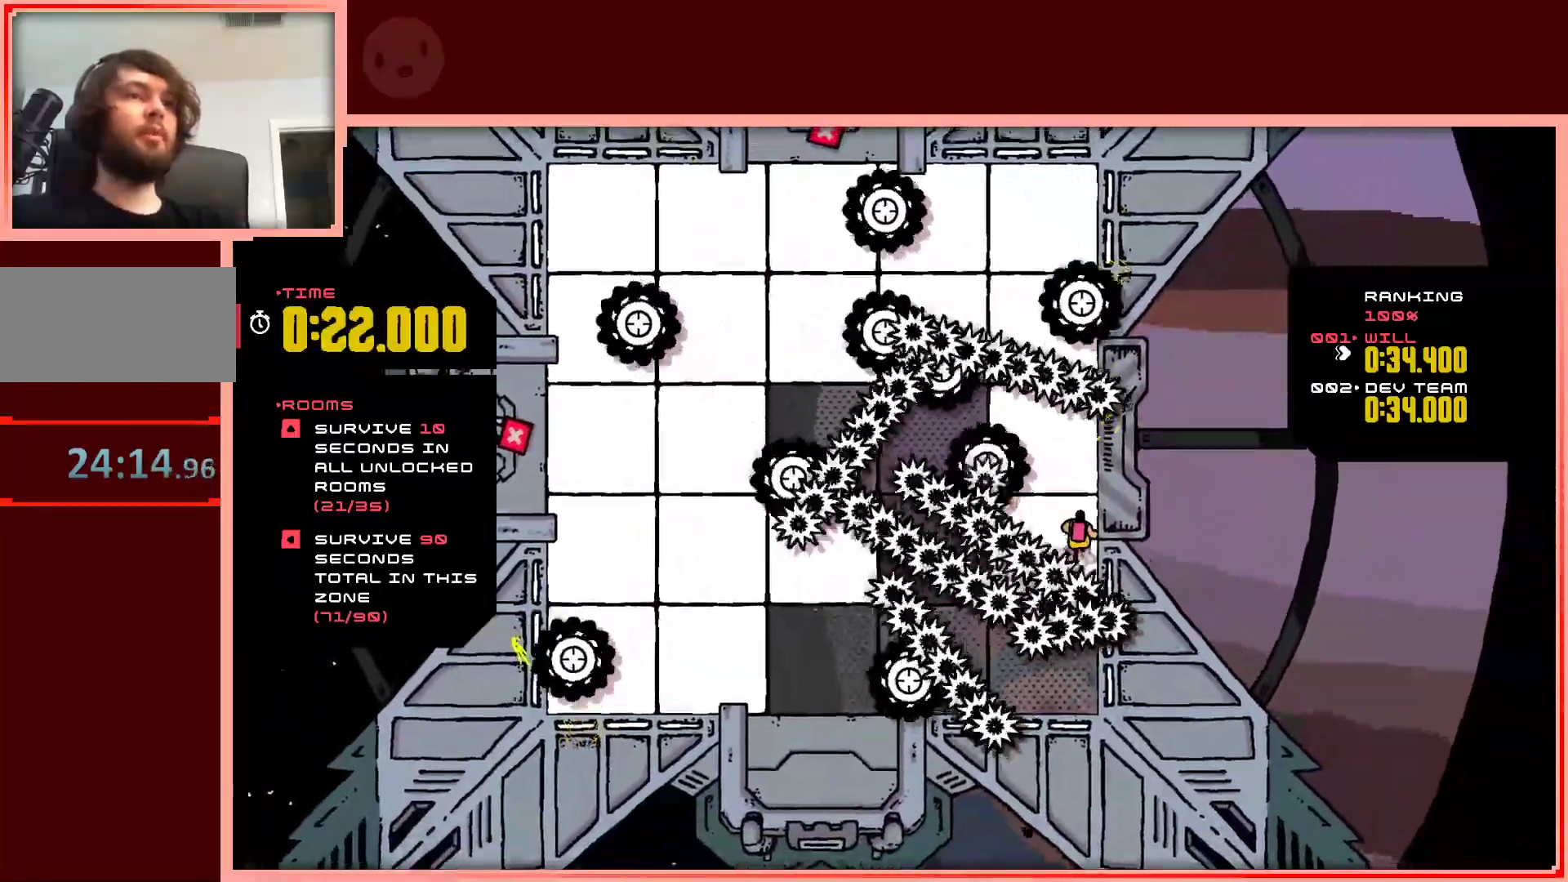
{"keys": ["up"], "events": [[17, "right", "up"], [50, "shift", "up"], [200, "left", "down"], [300, "left", "up"], [383, "up", "up"], [483, "up", "down"]]}
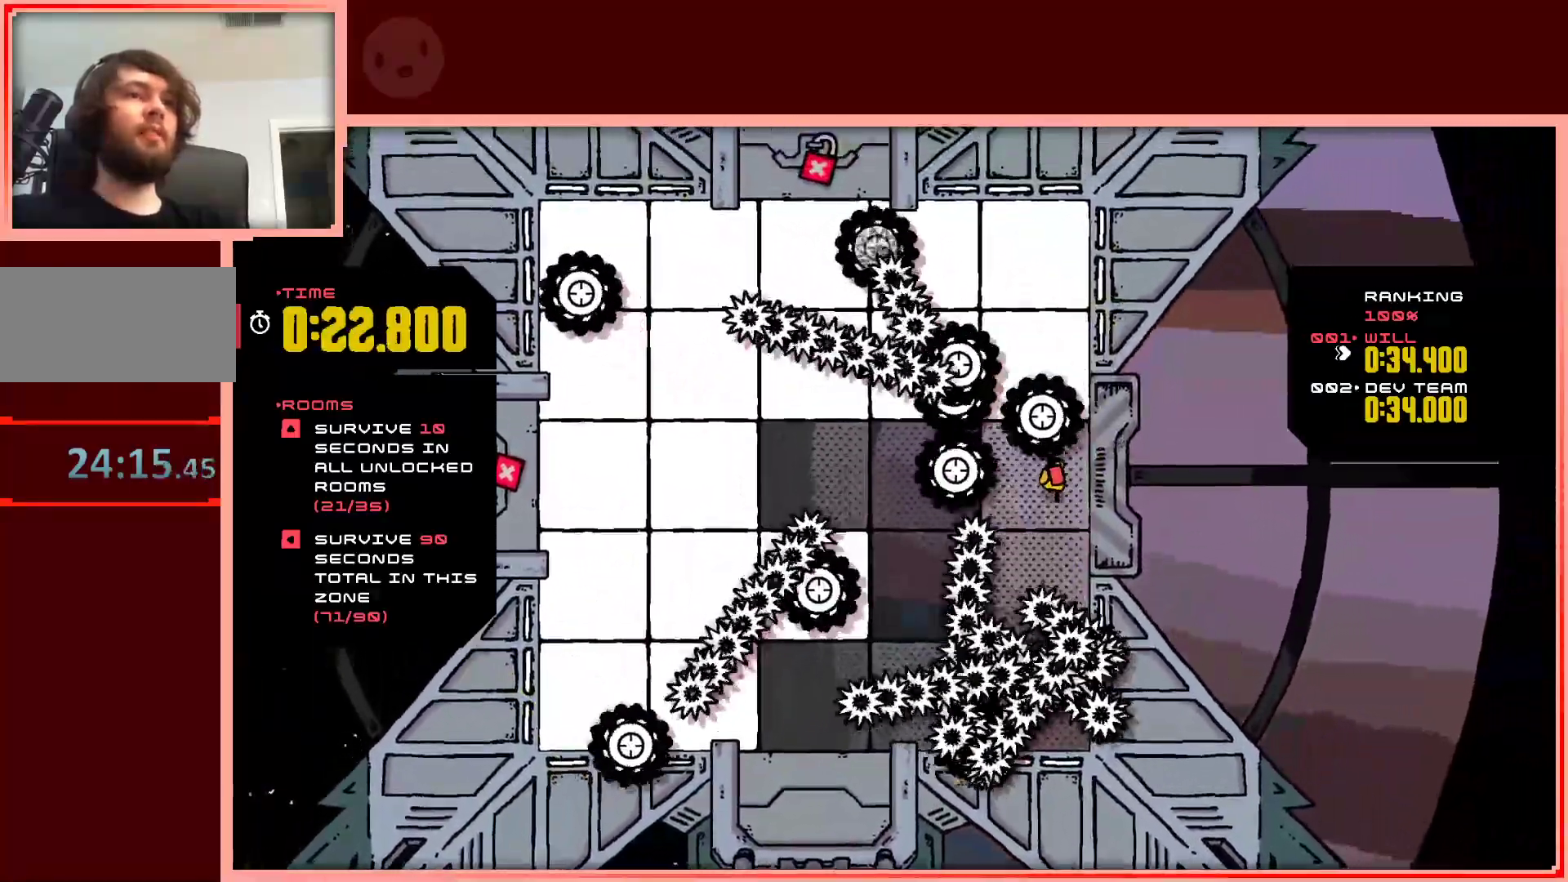
{"keys": ["up"], "events": [[67, "shift", "down"], [317, "shift", "up"]]}
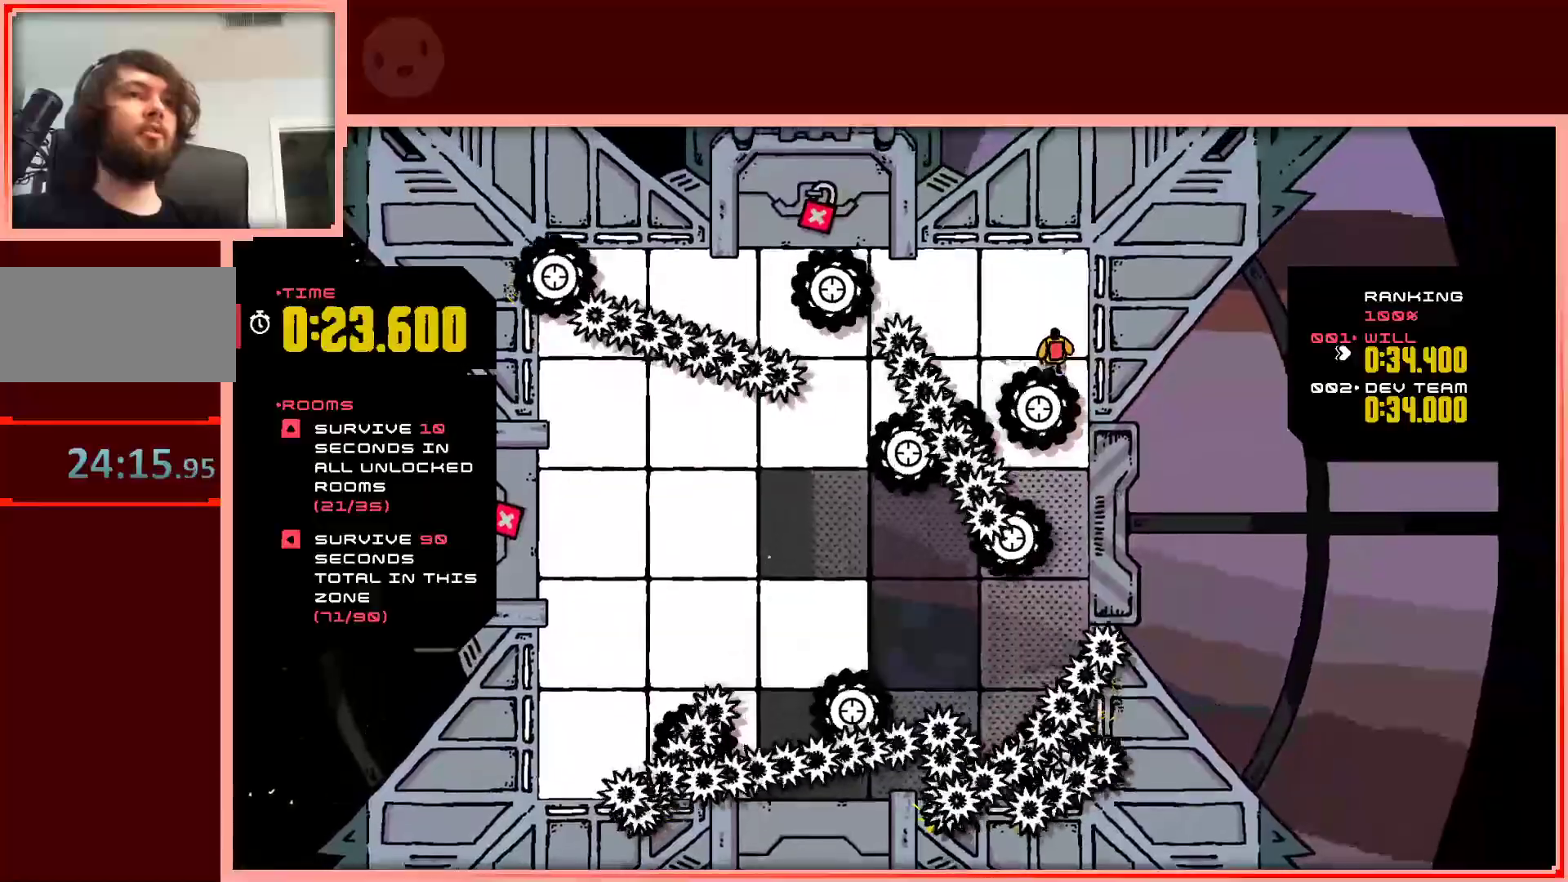
{"keys": ["down", "left"], "events": [[183, "left", "down"], [317, "up", "up"], [467, "down", "down"]]}
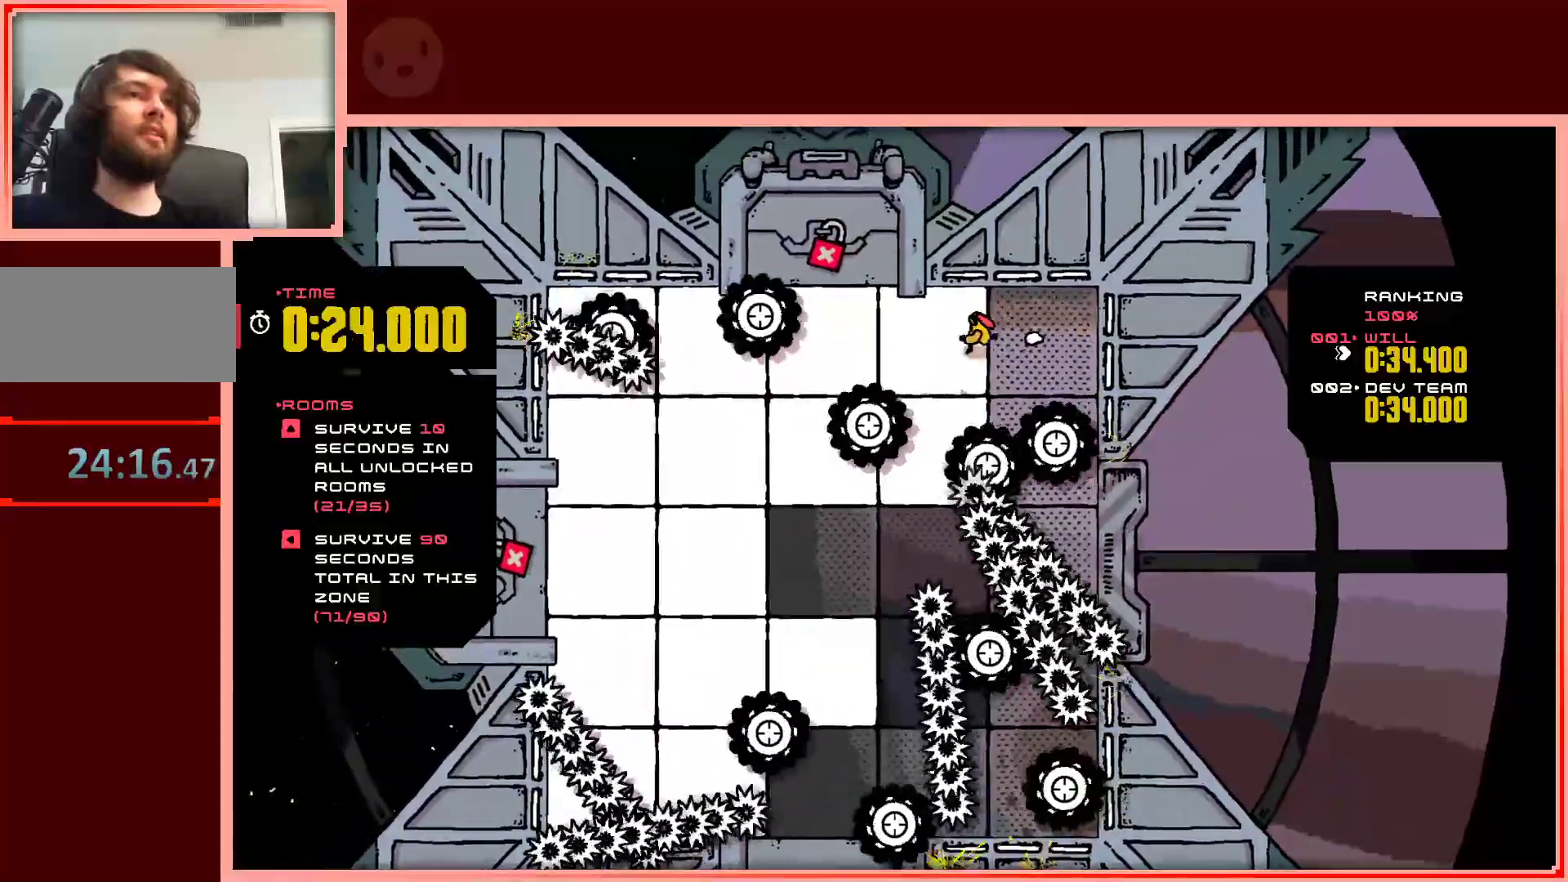
{"keys": ["left"], "events": [[433, "down", "up"]]}
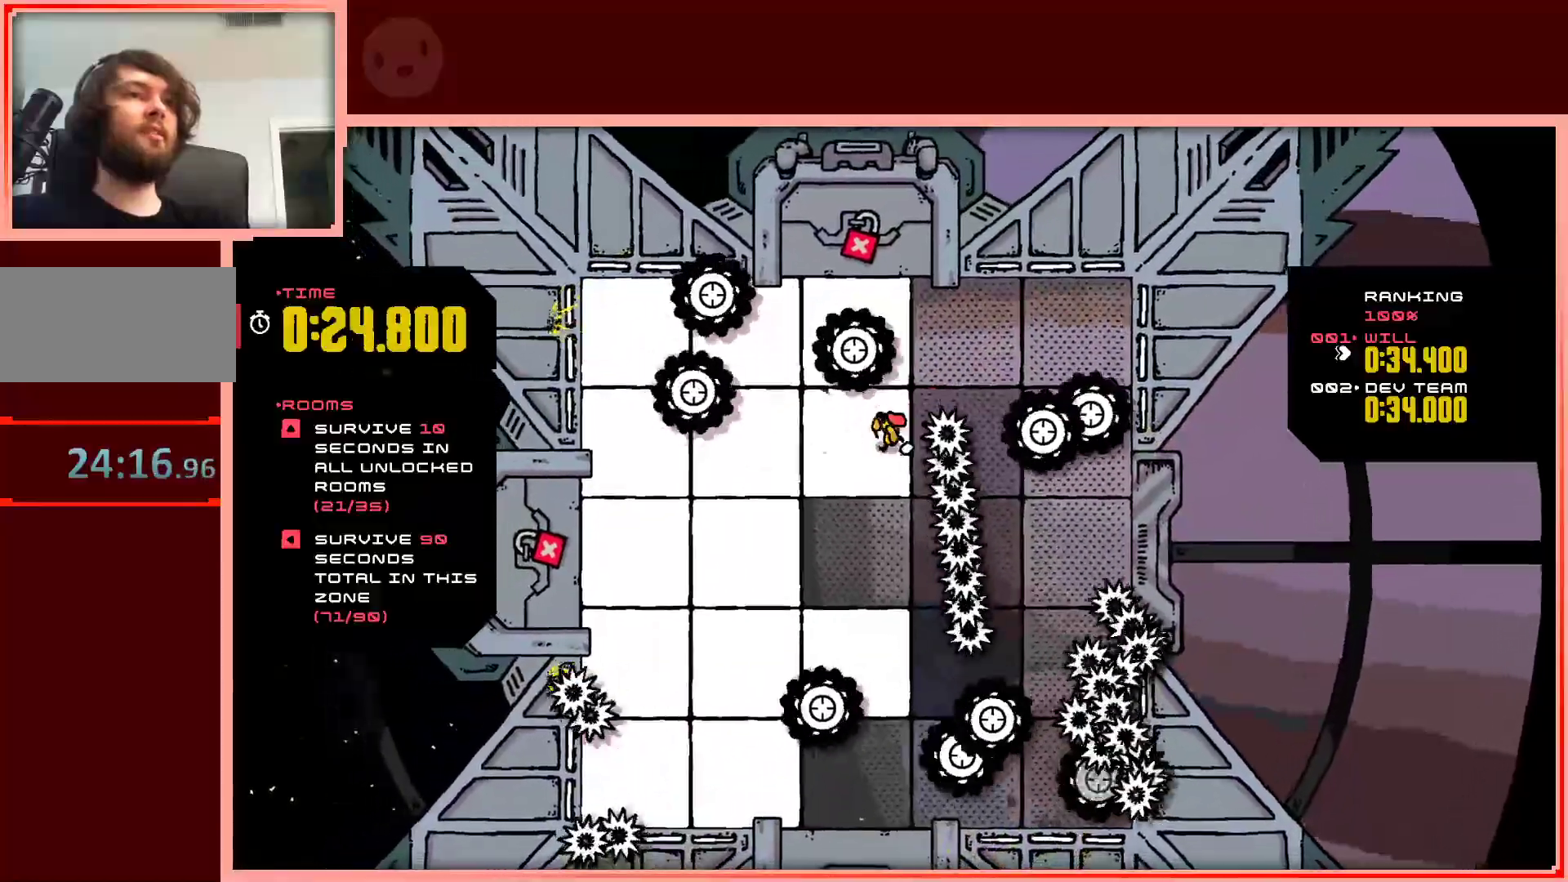
{"keys": ["down", "right"], "events": [[350, "down", "down"], [400, "left", "up"], [450, "right", "down"]]}
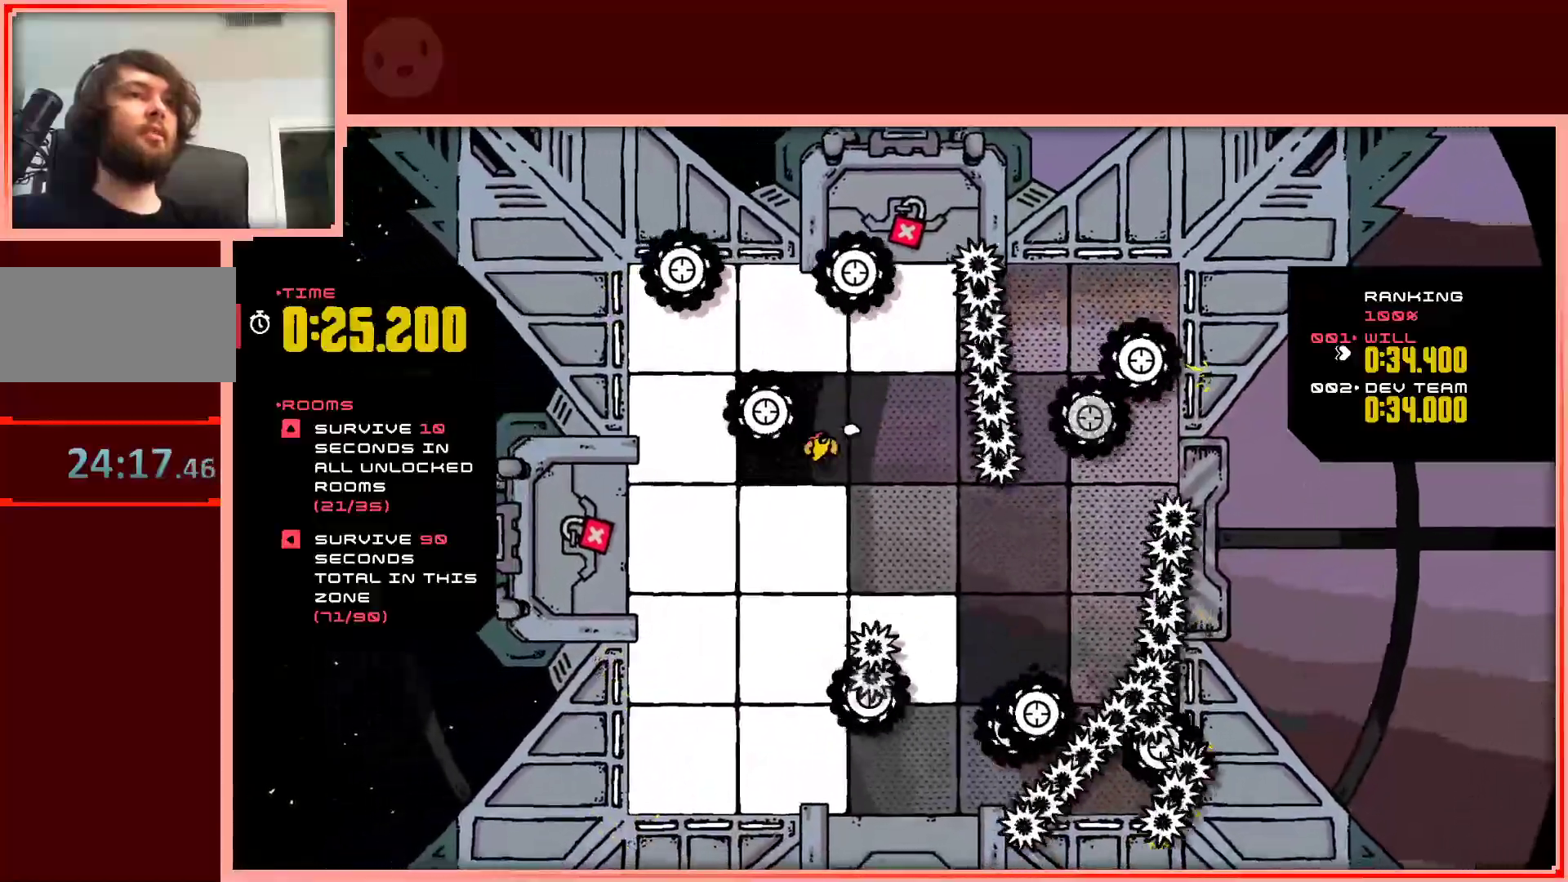
{"keys": ["down", "left"], "events": [[183, "right", "up"], [233, "left", "down"]]}
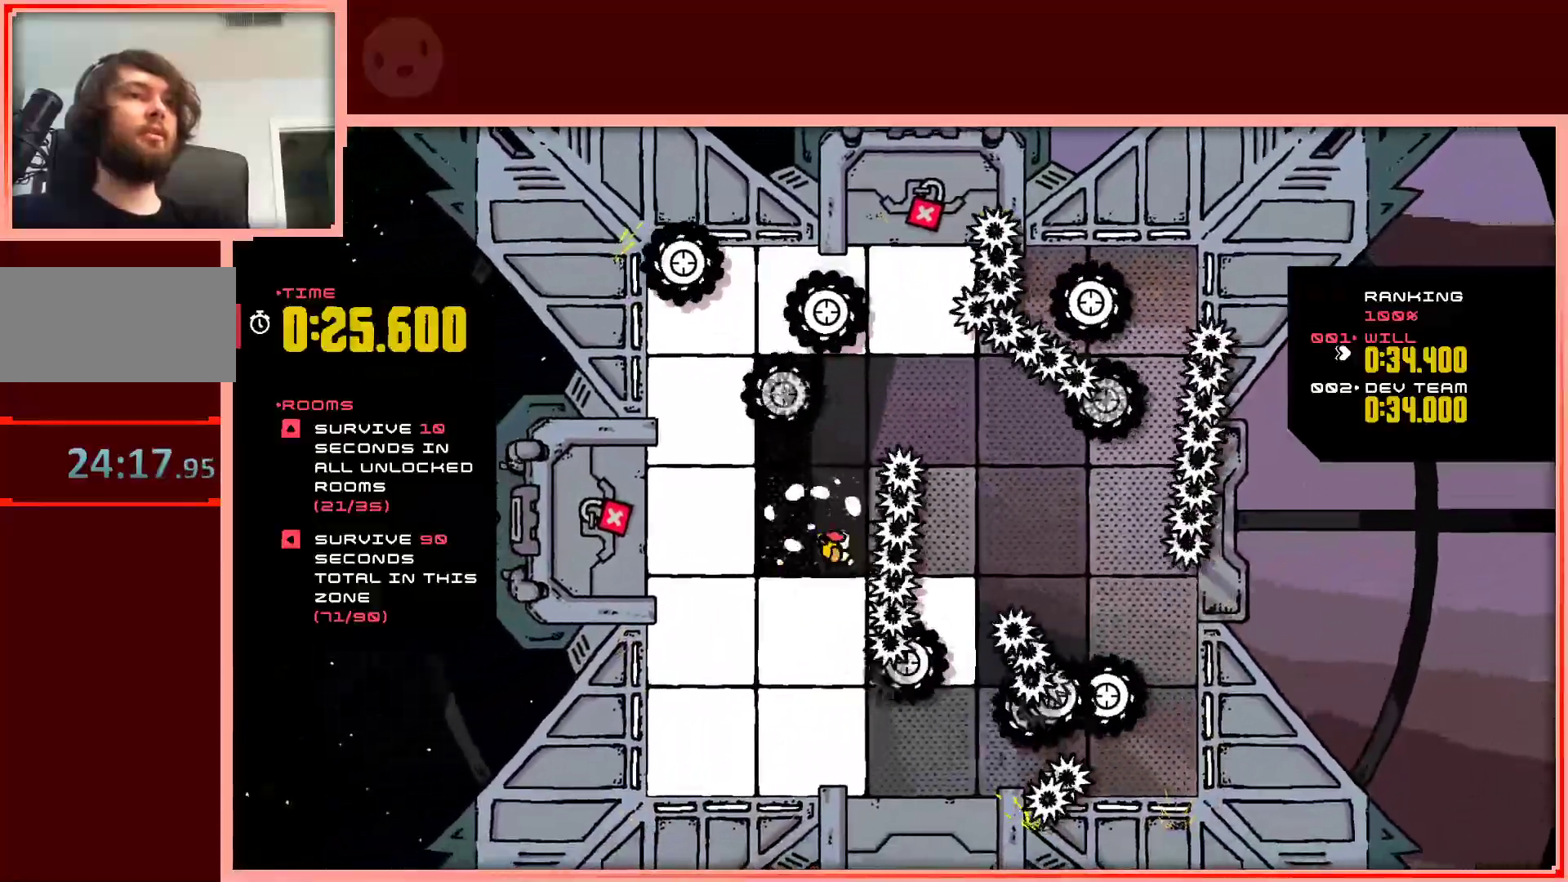
{"keys": ["down", "right"], "events": [[333, "right", "down"], [383, "left", "up"]]}
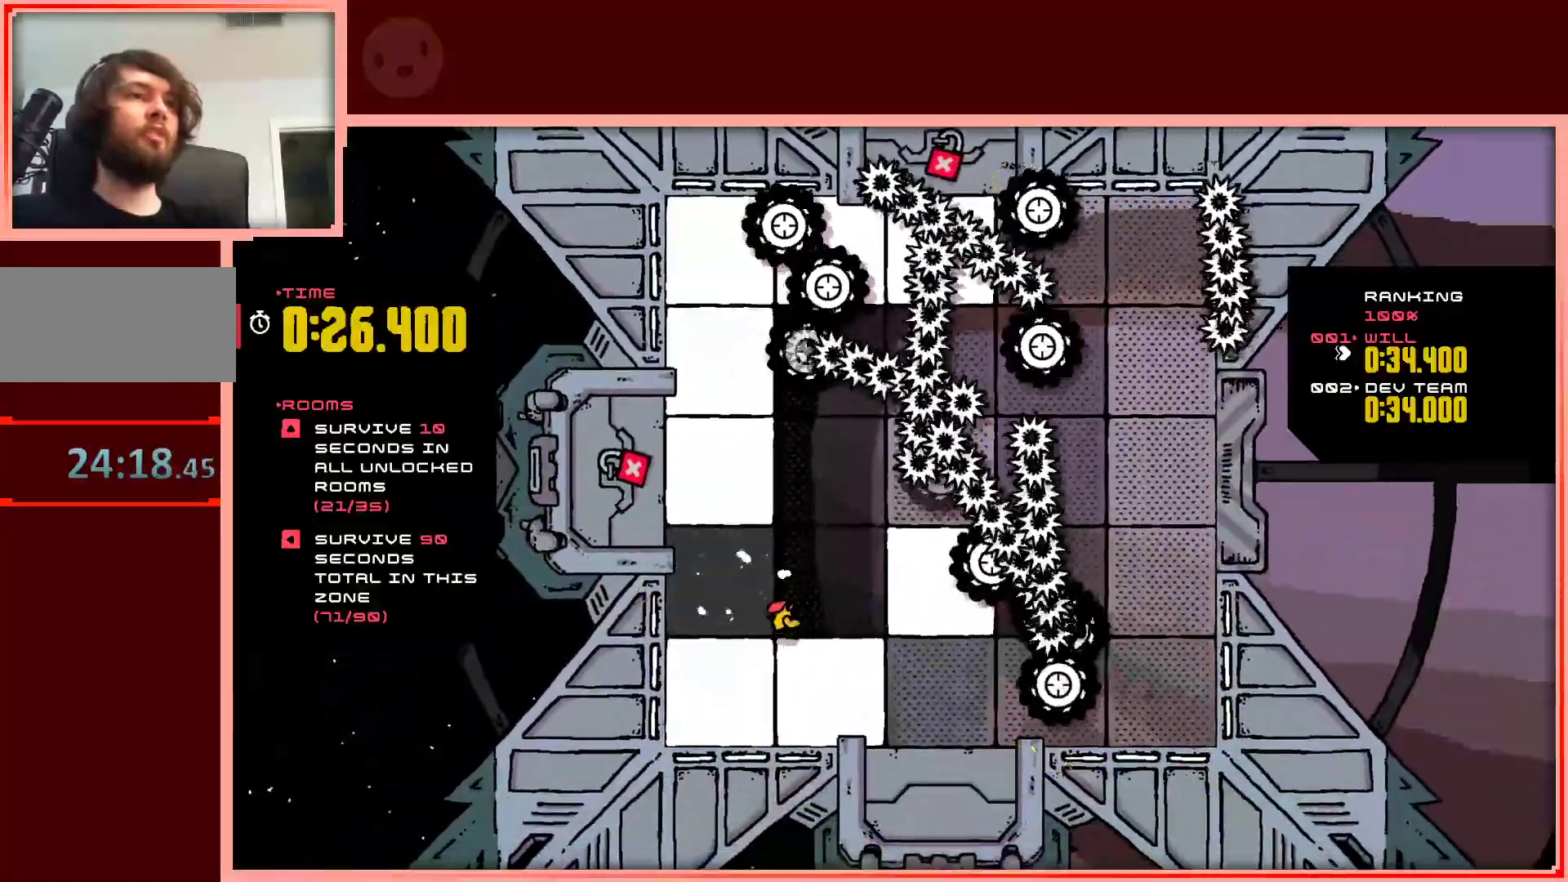
{"keys": ["left", "up"], "events": [[117, "left", "down"], [117, "right", "up"], [317, "down", "up"], [450, "up", "down"]]}
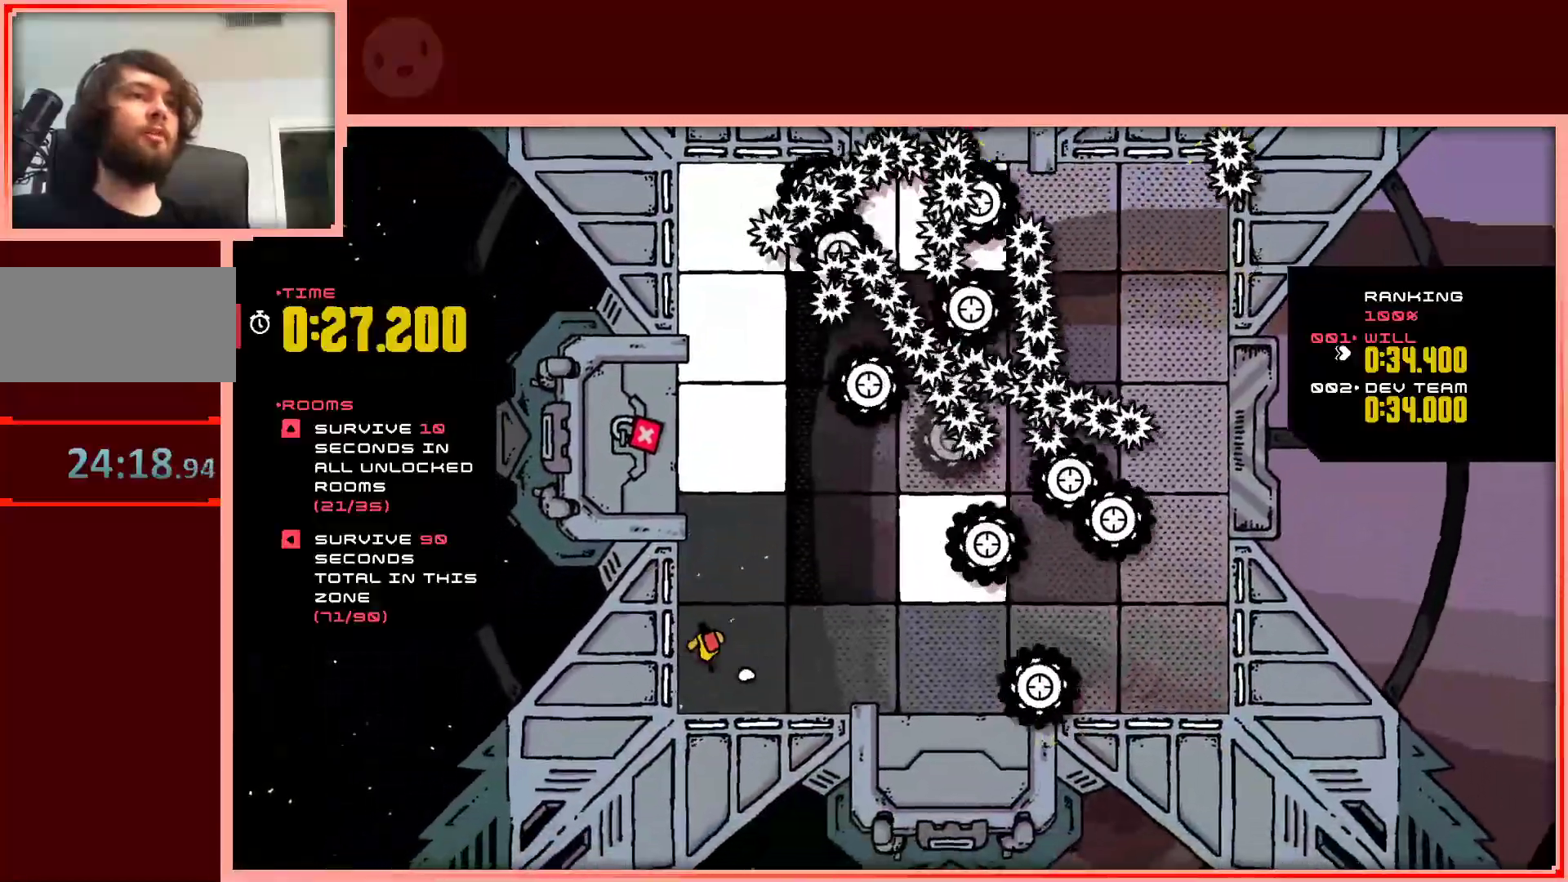
{"keys": ["right", "up"], "events": [[83, "left", "up"], [417, "right", "down"]]}
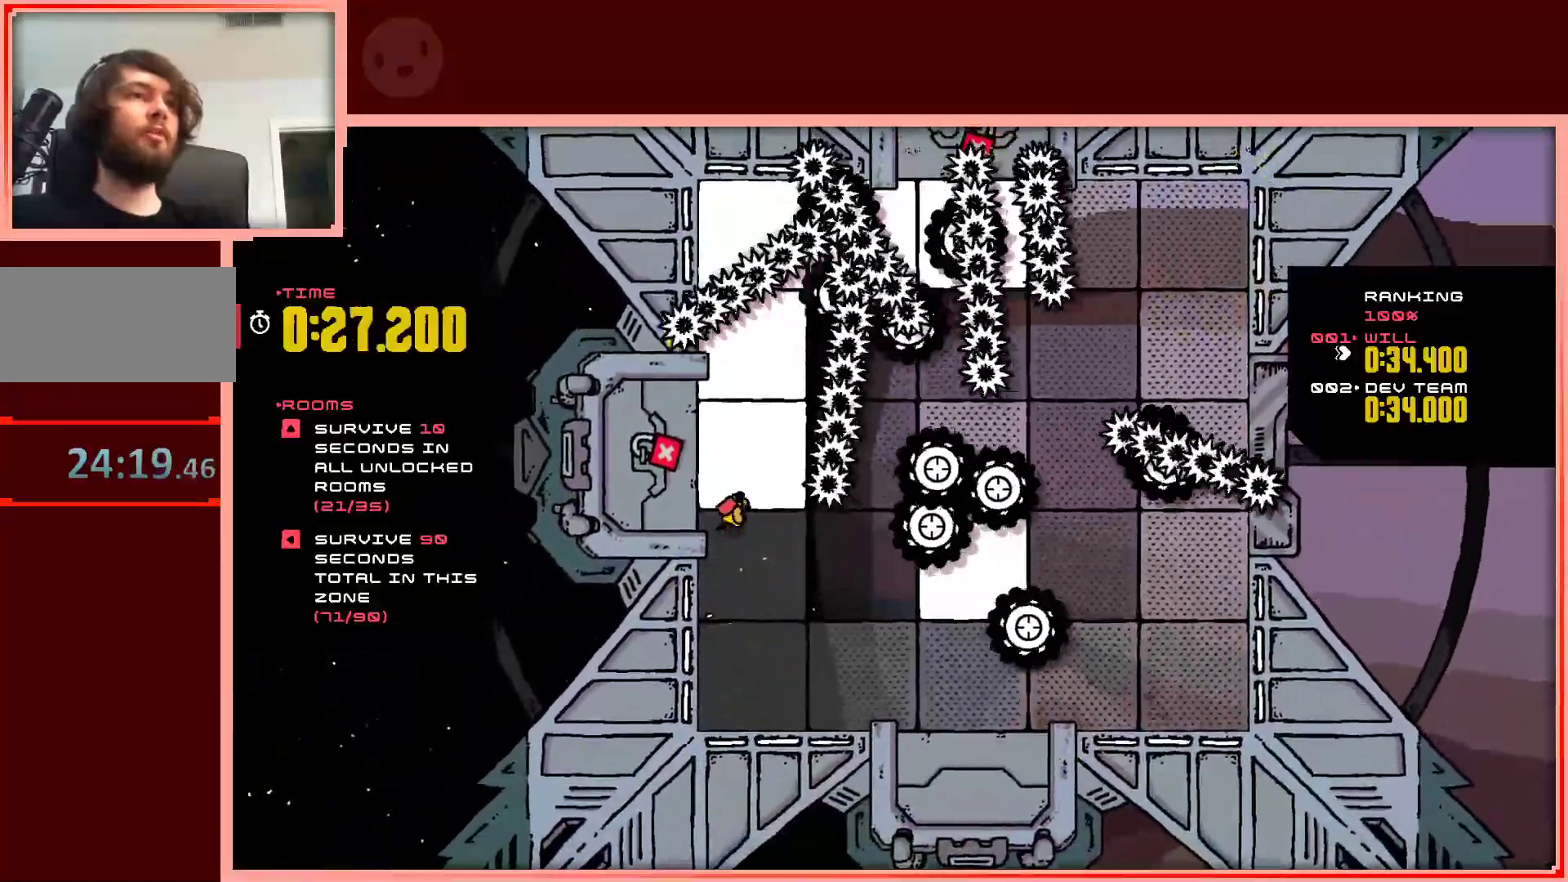
{"keys": ["shift", "up"], "events": [[50, "right", "up"], [483, "shift", "down"]]}
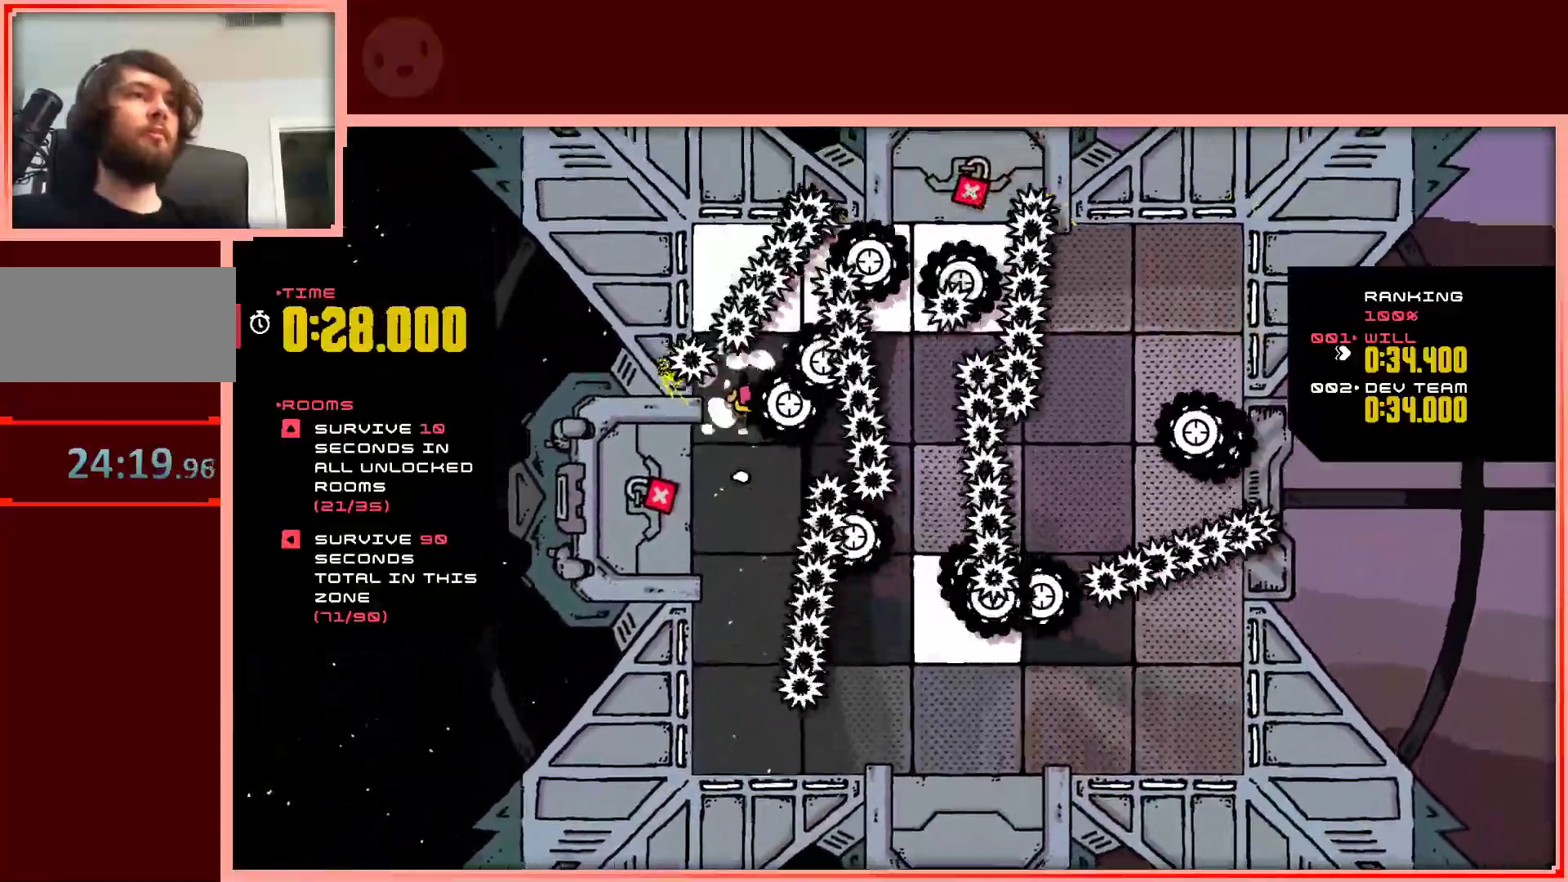
{"keys": ["left", "up"], "events": [[350, "left", "down"], [450, "shift", "up"]]}
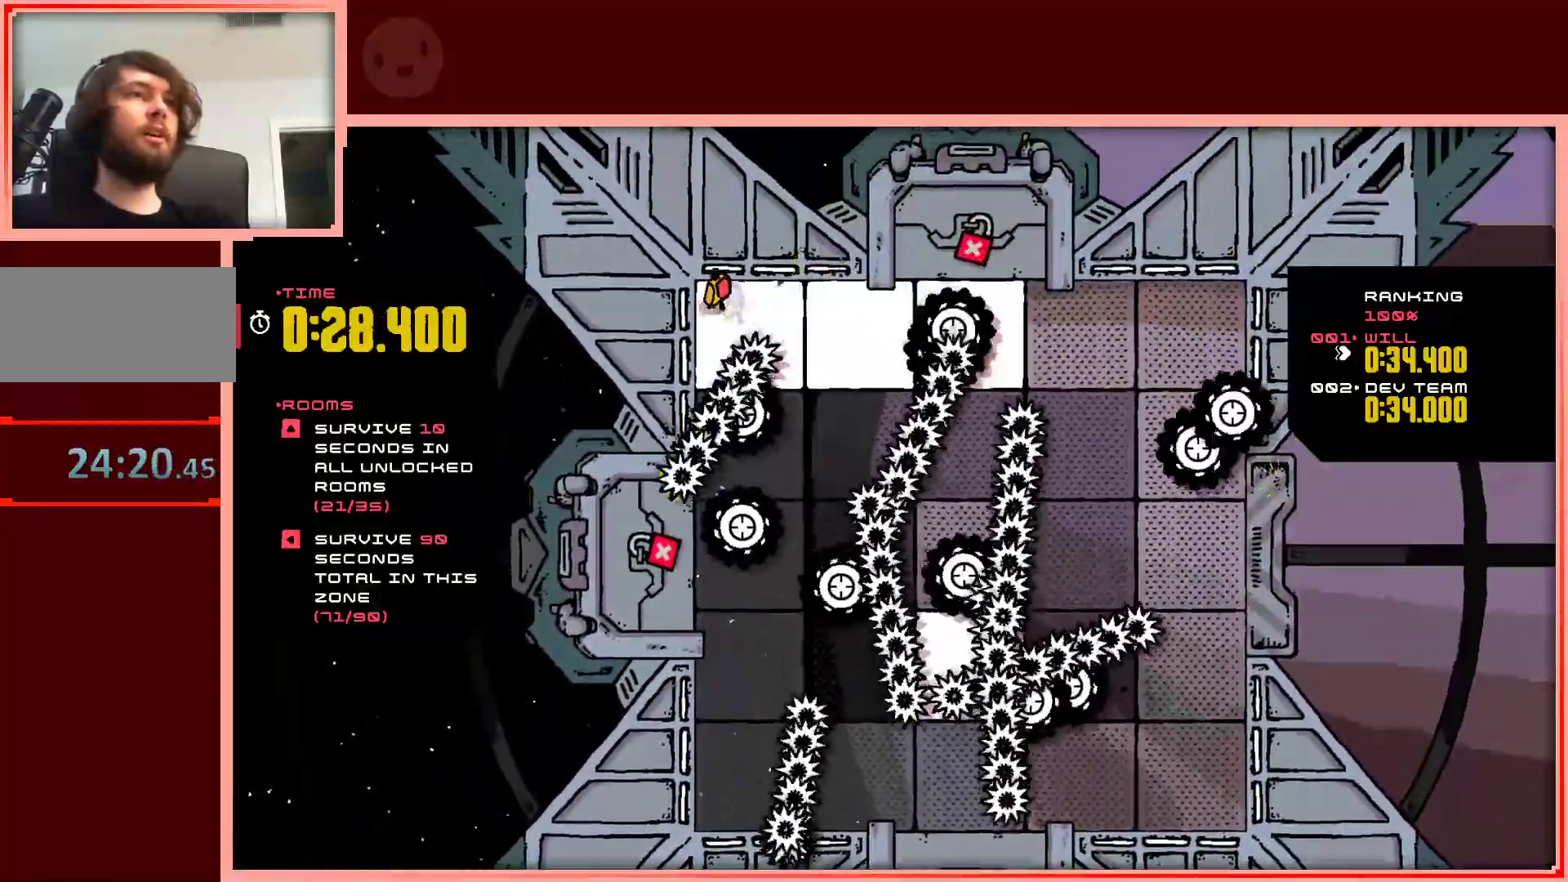
{"keys": ["right"], "events": [[50, "left", "up"], [83, "right", "down"], [183, "up", "up"]]}
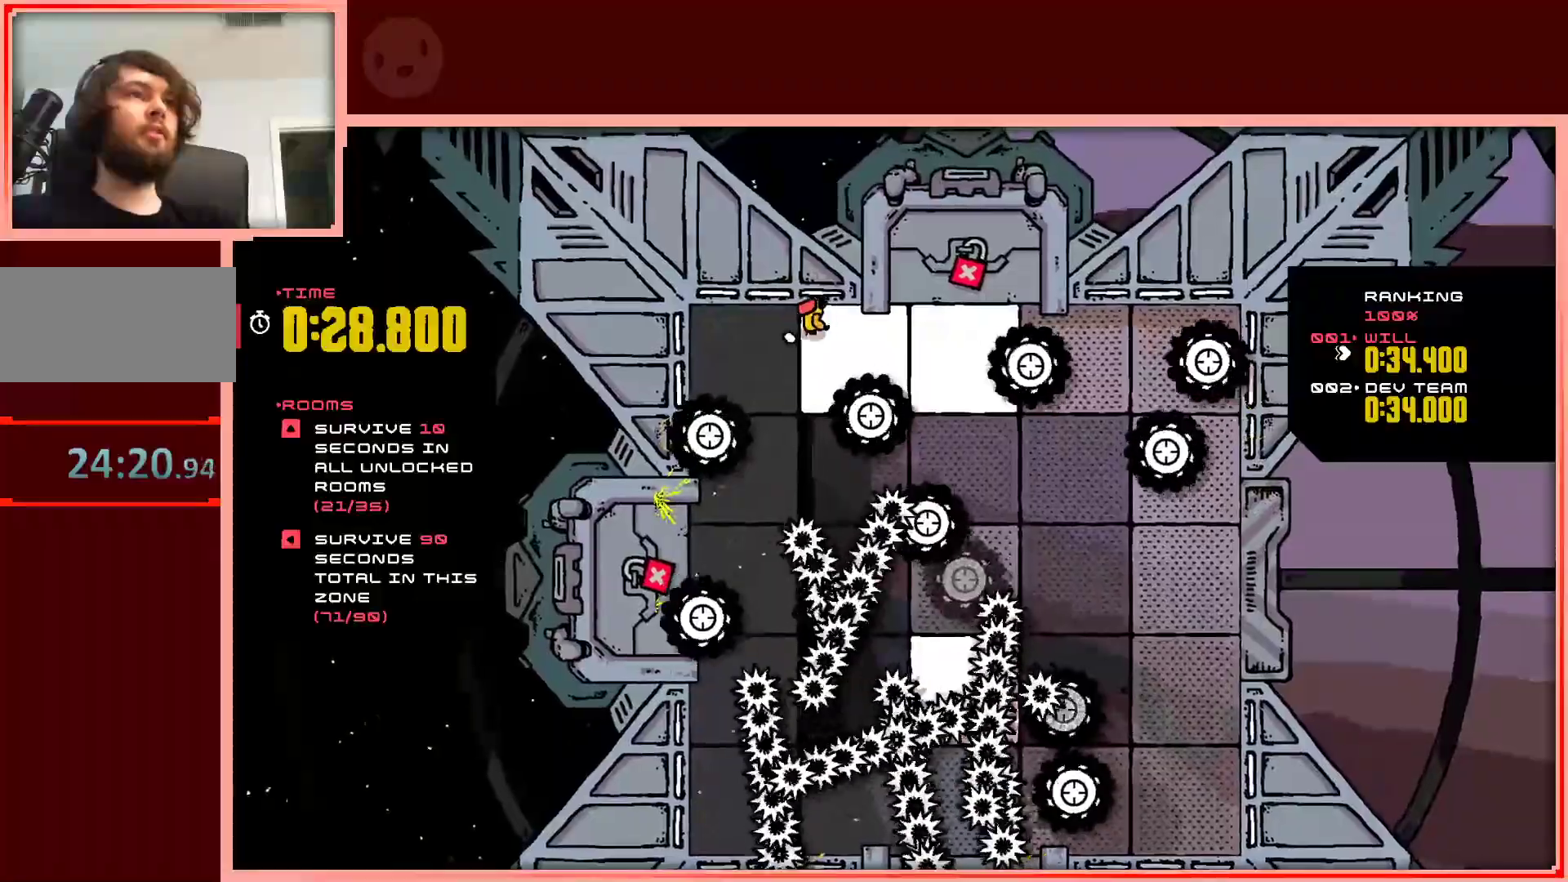
{"keys": ["down", "right"], "events": [[433, "down", "down"]]}
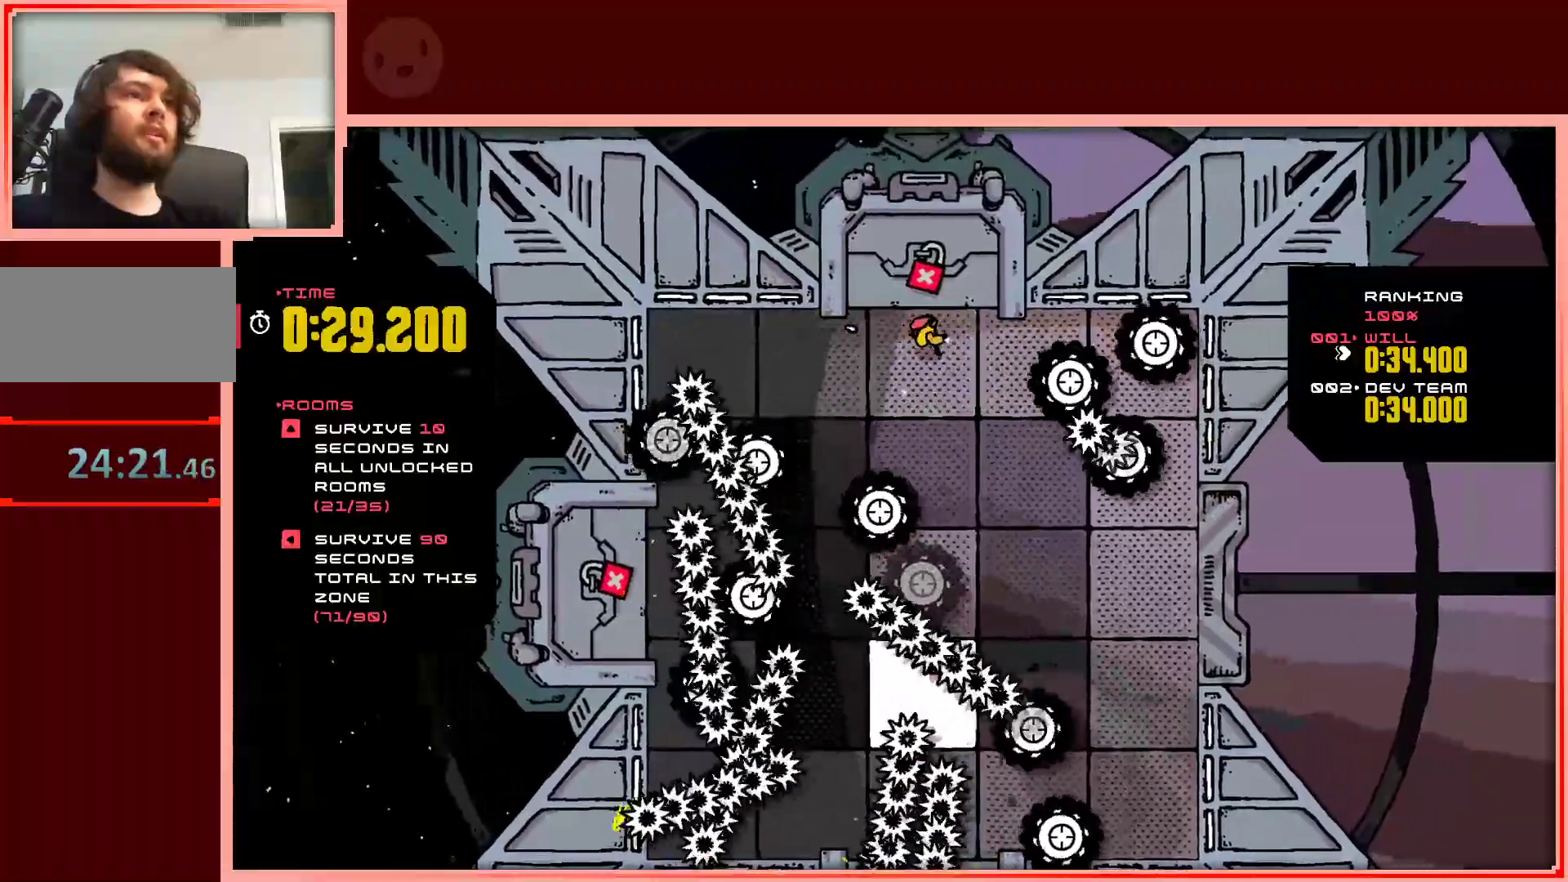
{"keys": ["down"], "events": [[350, "right", "up"]]}